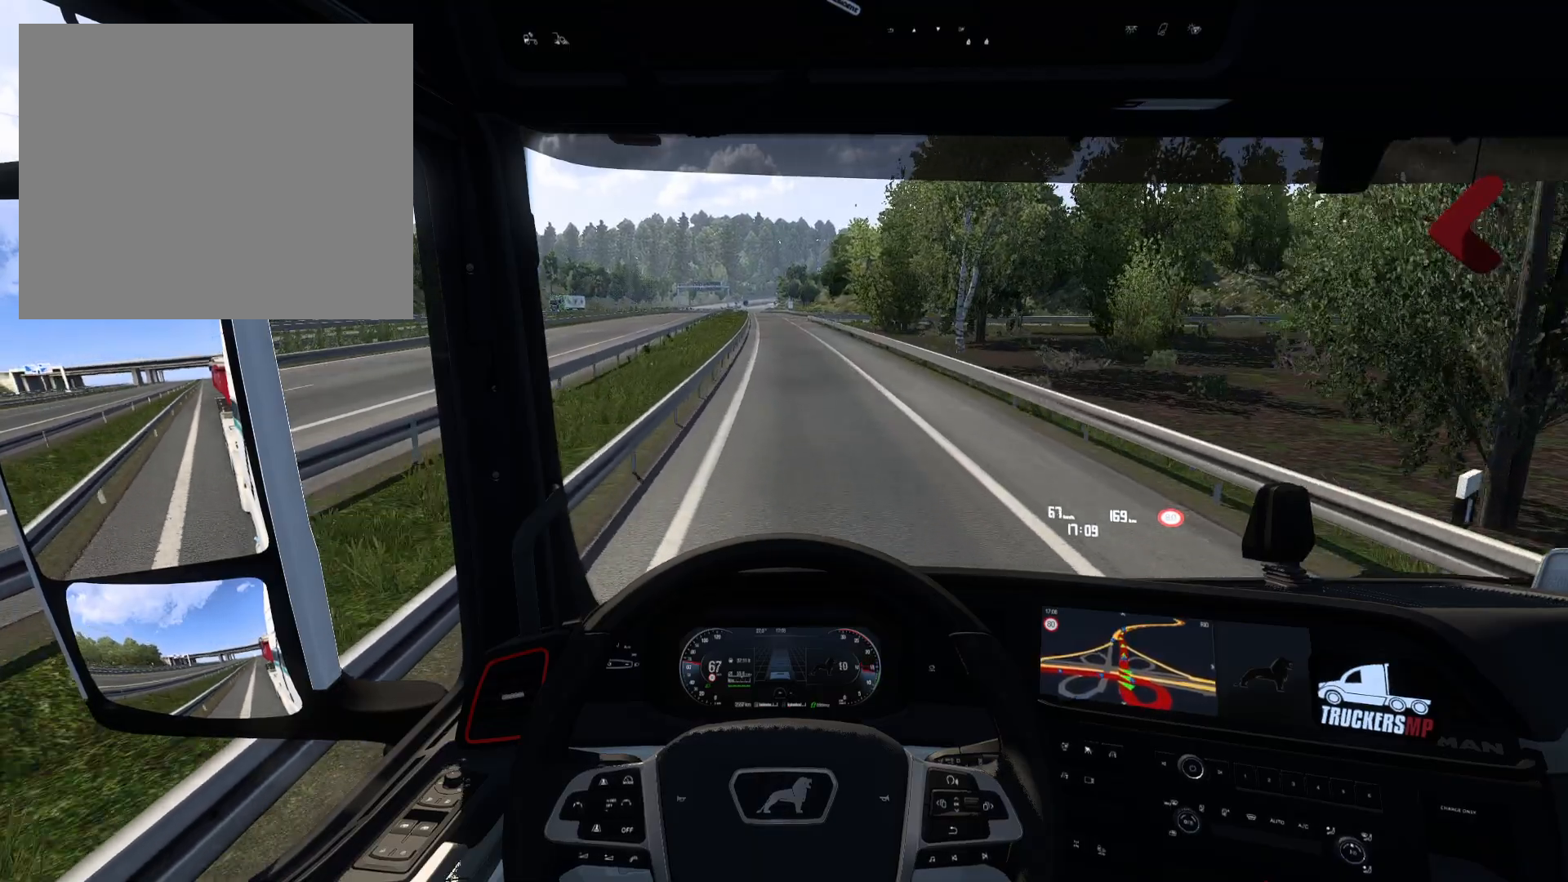
Gameplay with a controller (PlayStation layout); each line is a JSON object with the inputs held at the frame after it. "events" lists button and stick changes between this image and that frame as [ms after this image, input, new state], when the widget could be followed in between.
{"buttons": ["R2"], "left_stick": "center", "right_stick": "center", "events": []}
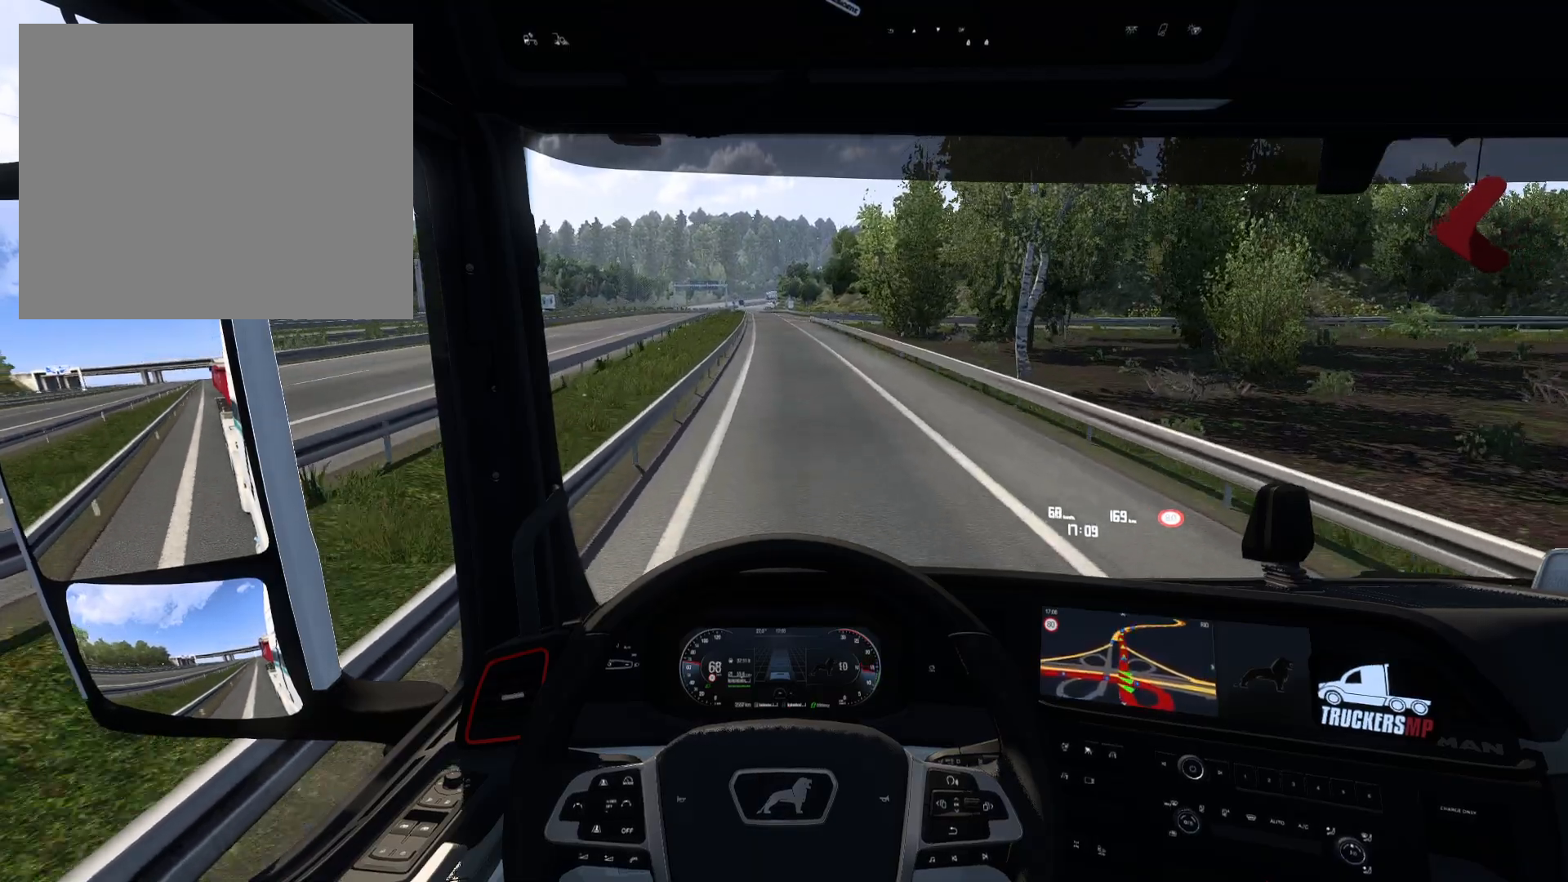
{"buttons": ["R2"], "left_stick": "center", "right_stick": "center", "events": []}
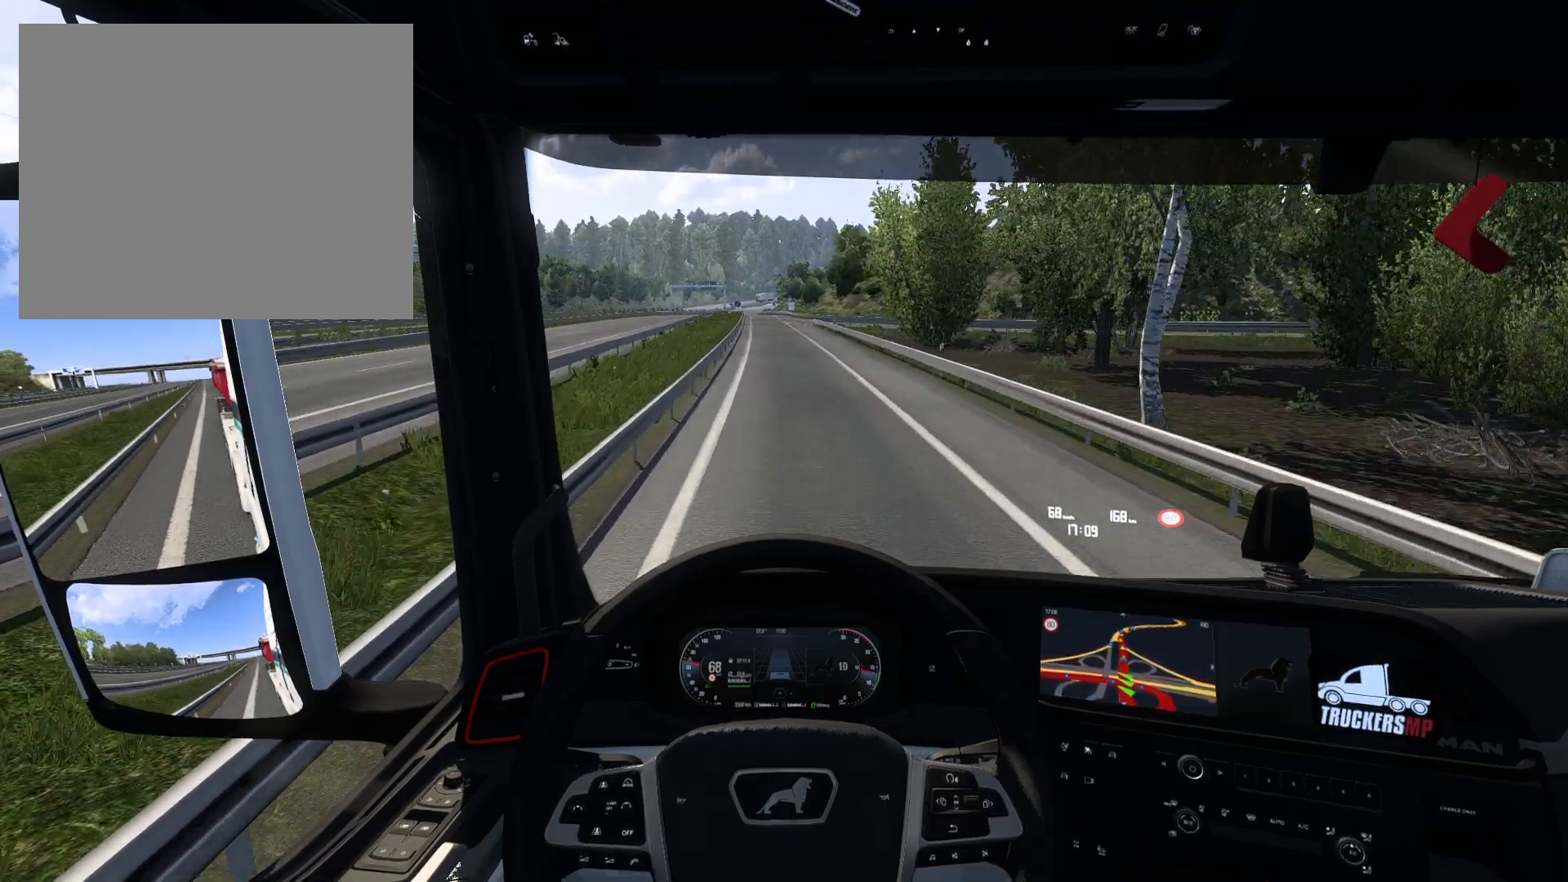
{"buttons": ["R2"], "left_stick": "center", "right_stick": "center", "events": []}
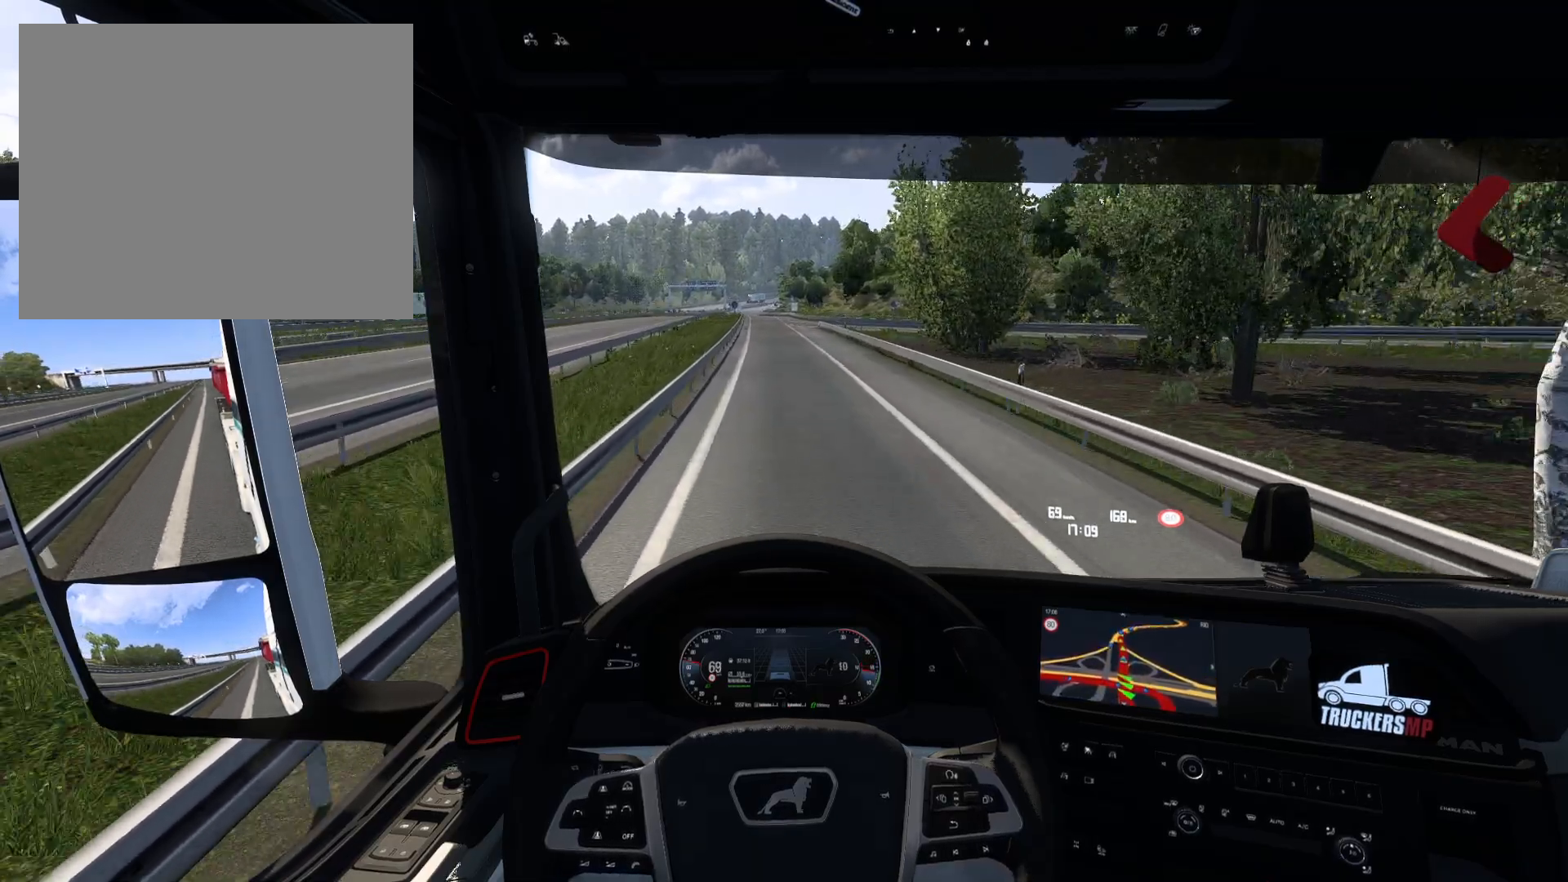
{"buttons": ["R2"], "left_stick": "center", "right_stick": "center", "events": []}
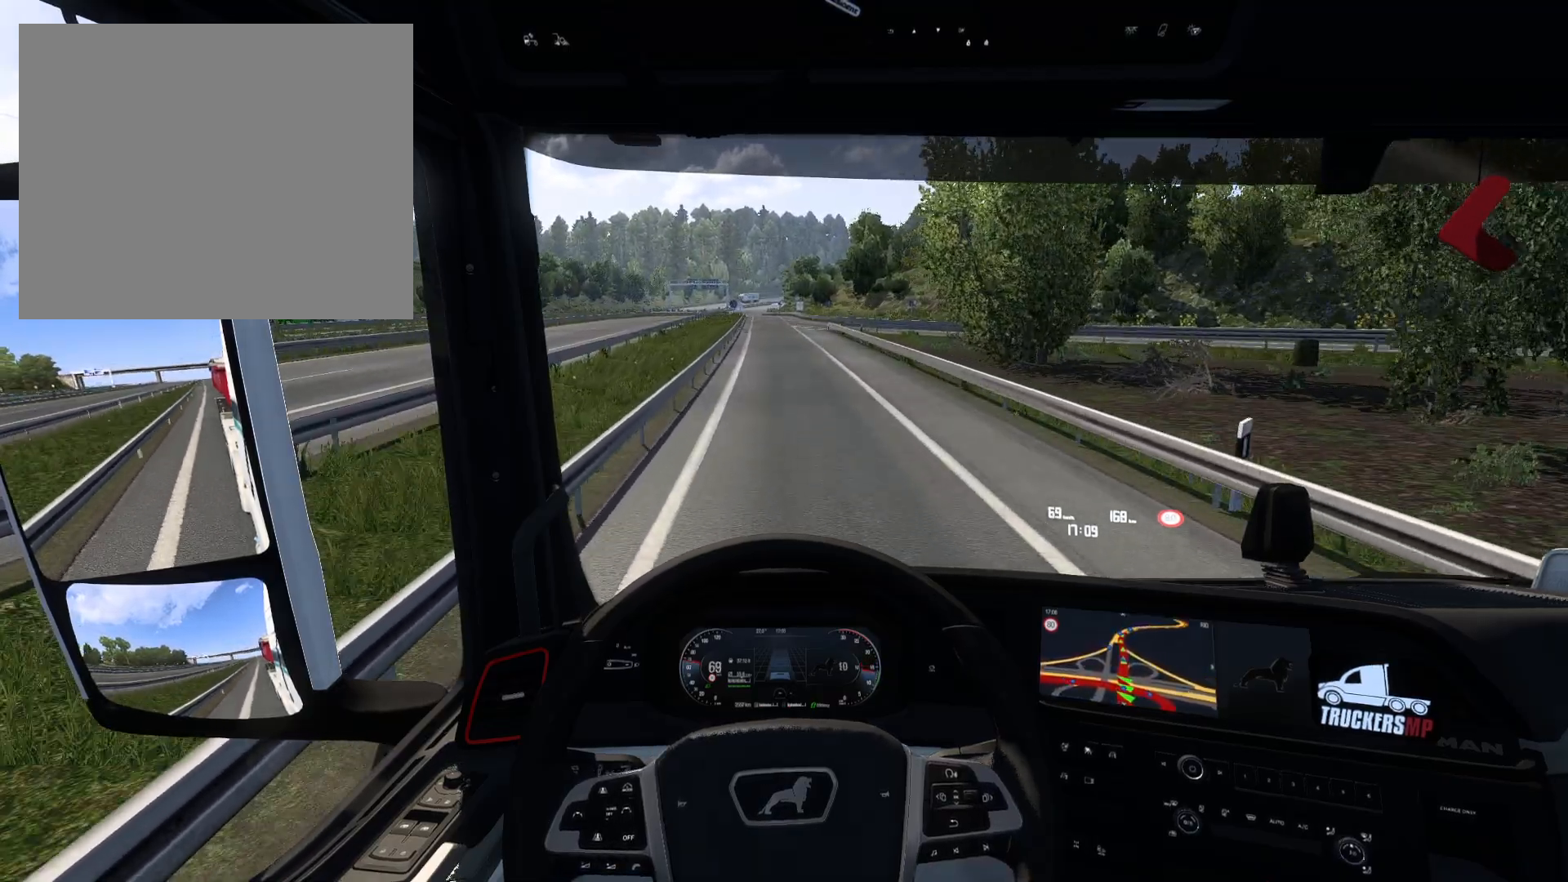
{"buttons": ["R2"], "left_stick": "center", "right_stick": "center", "events": []}
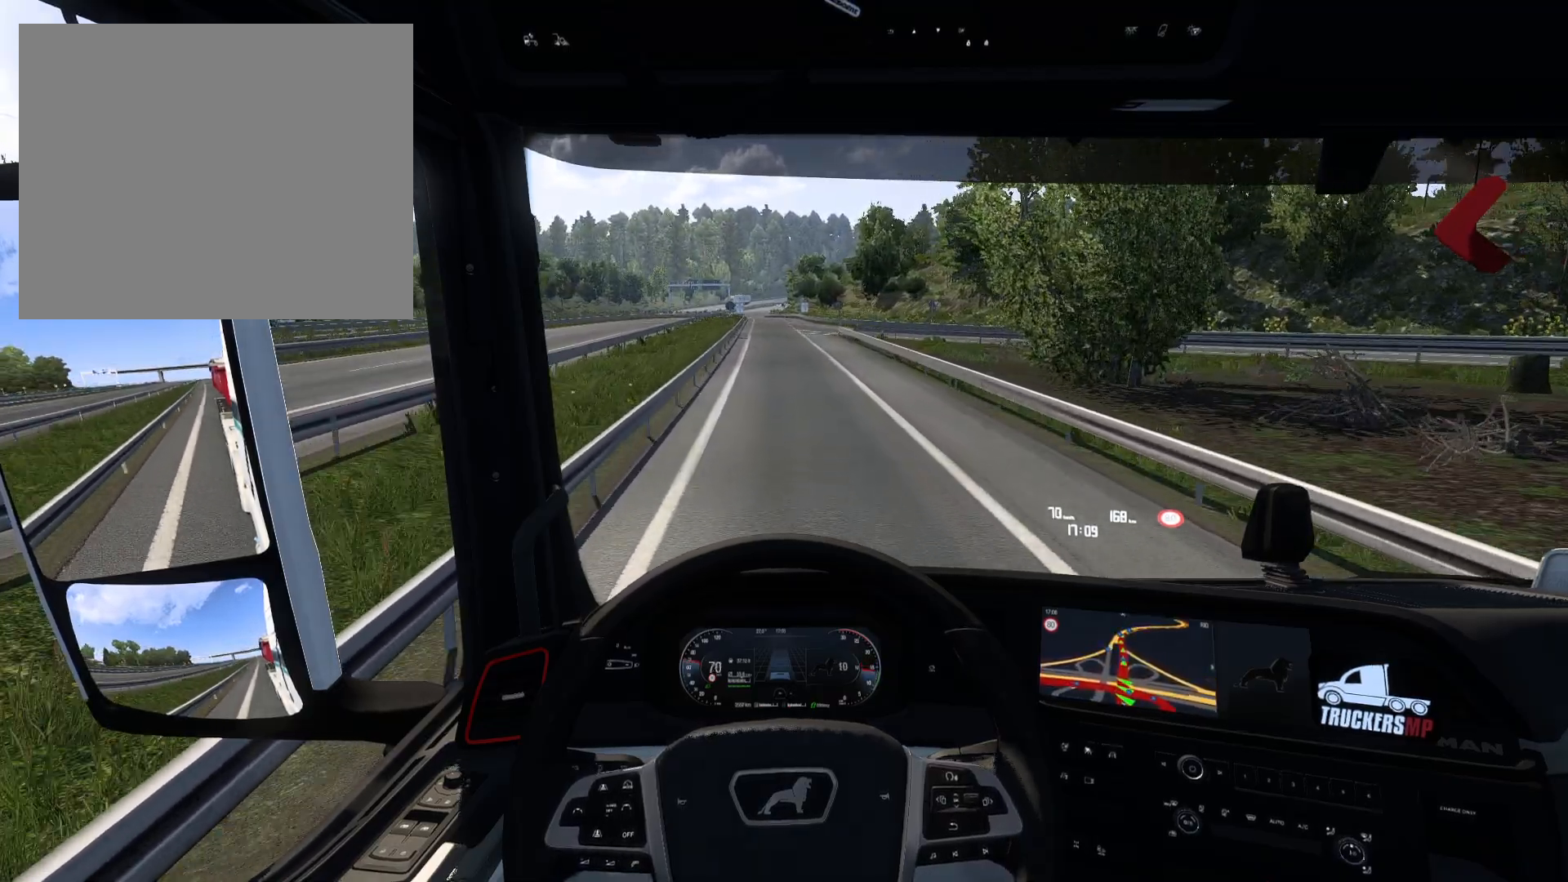
{"buttons": ["R2"], "left_stick": "center", "right_stick": "center", "events": []}
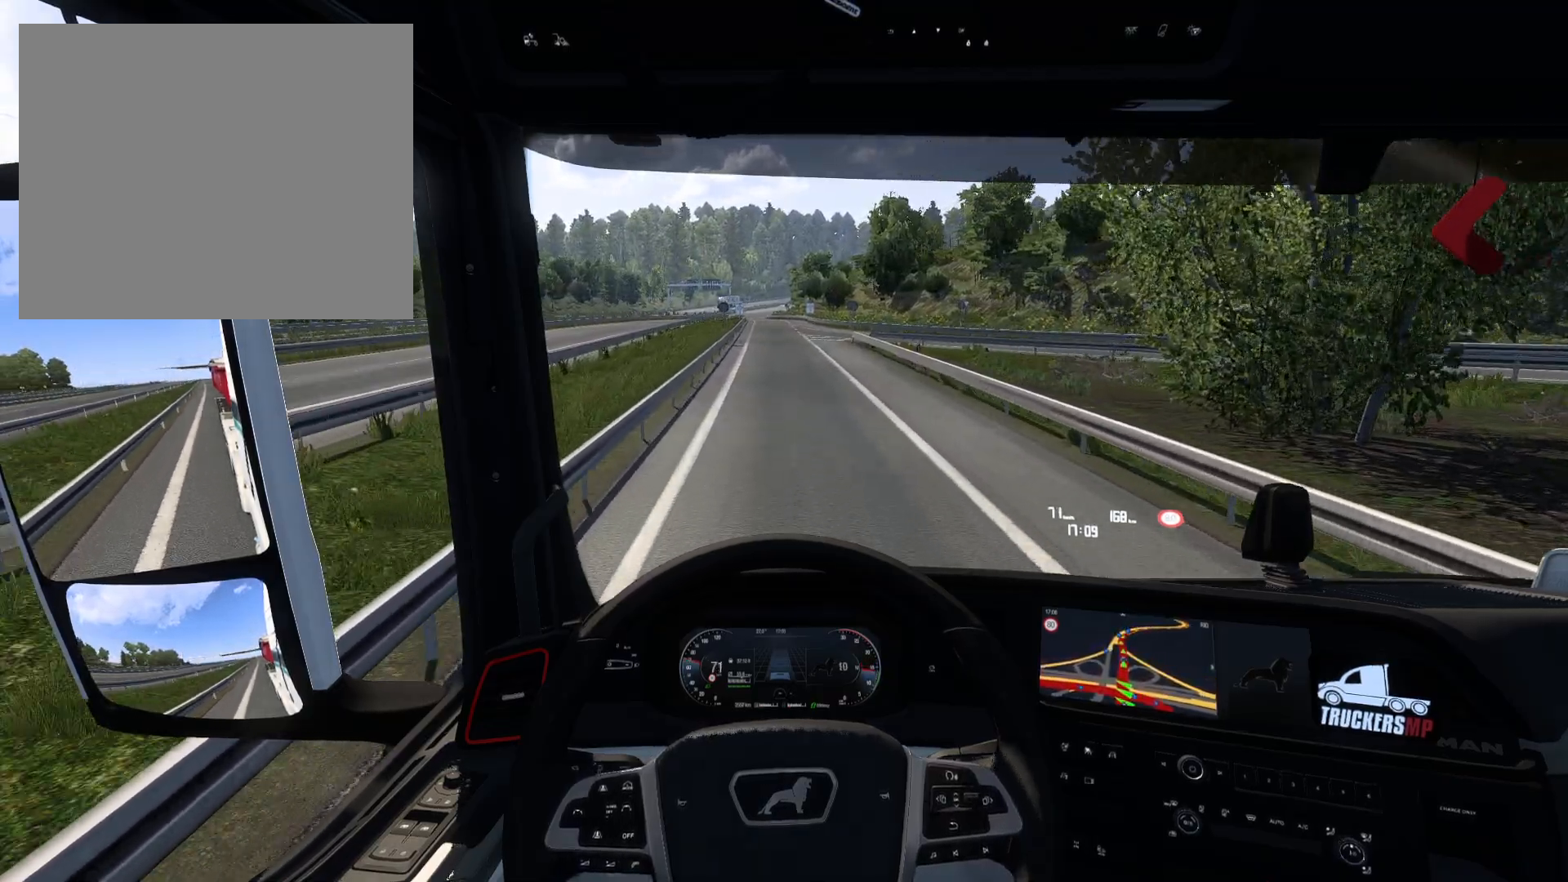
{"buttons": ["R2"], "left_stick": "center", "right_stick": "center", "events": []}
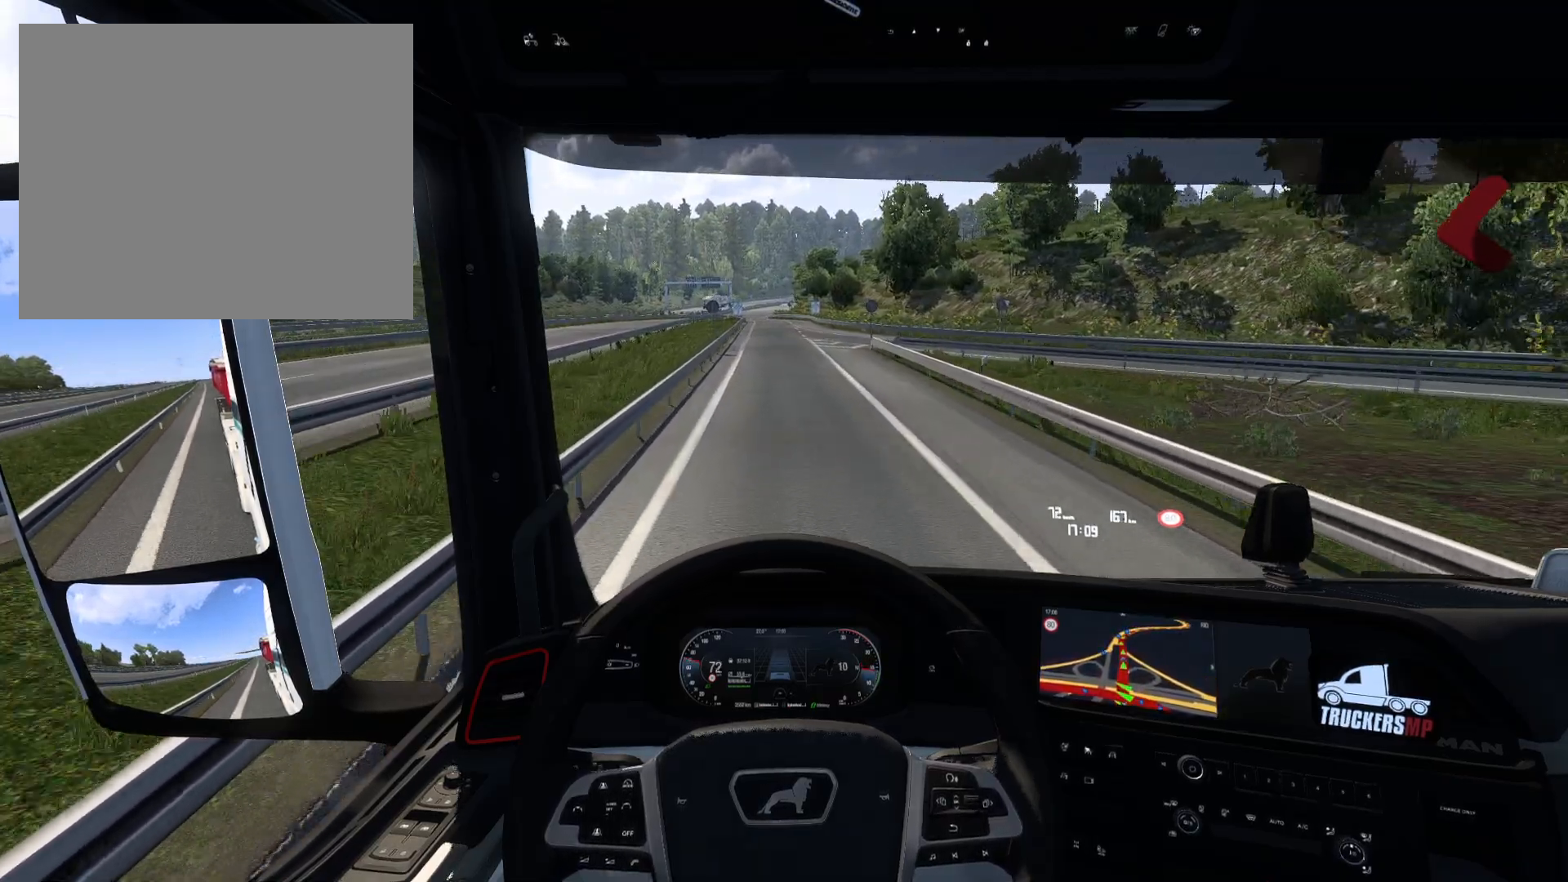
{"buttons": ["R2"], "left_stick": "center", "right_stick": "center", "events": []}
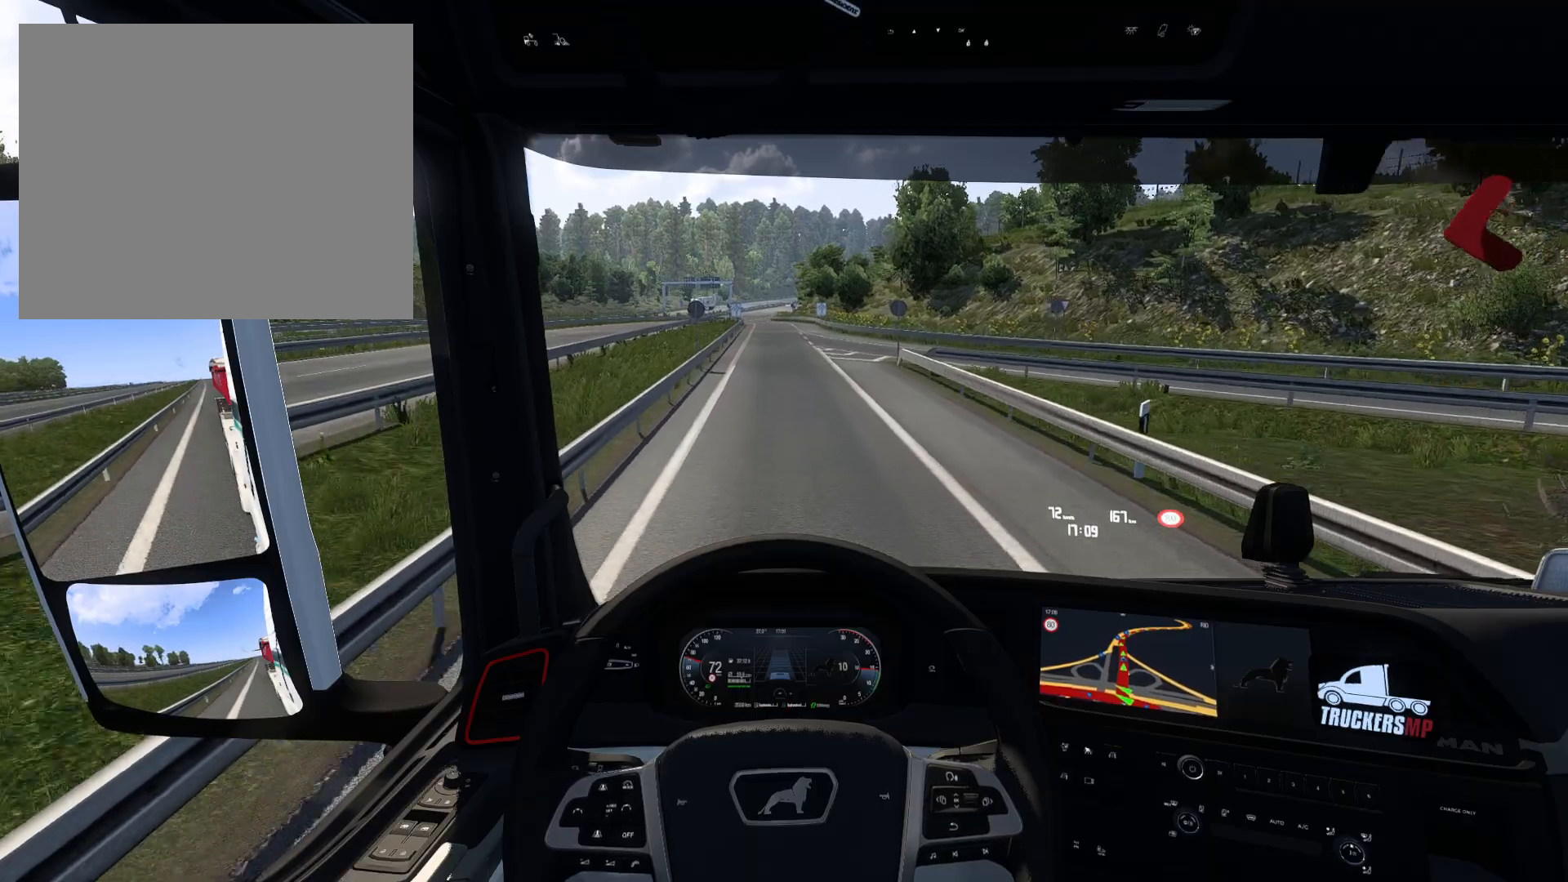
{"buttons": ["R2"], "left_stick": "center", "right_stick": "center", "events": []}
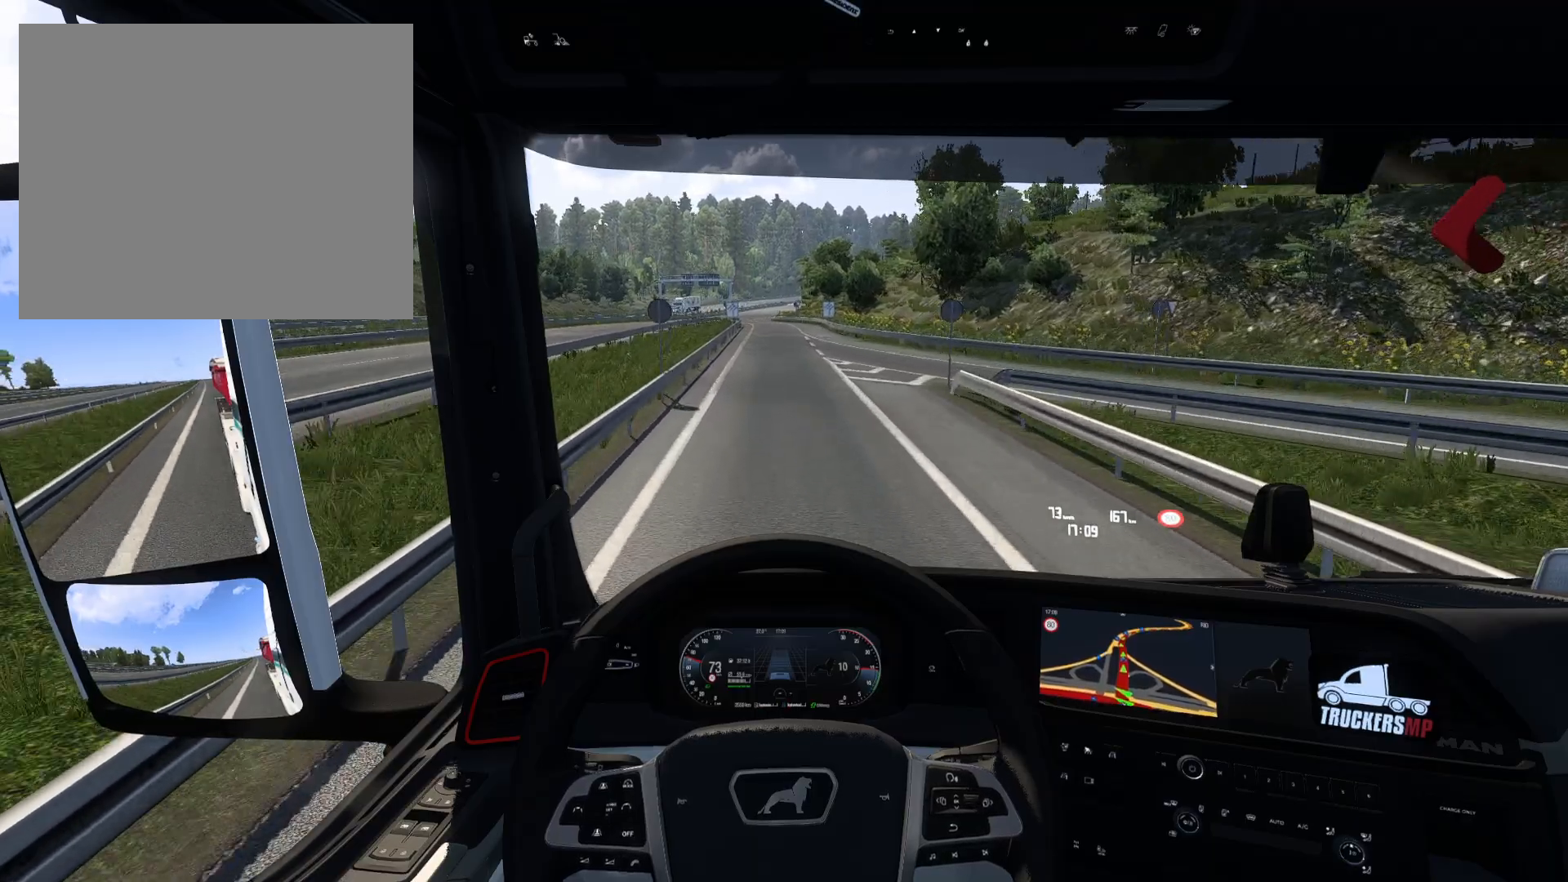
{"buttons": ["R2"], "left_stick": "center", "right_stick": "center", "events": []}
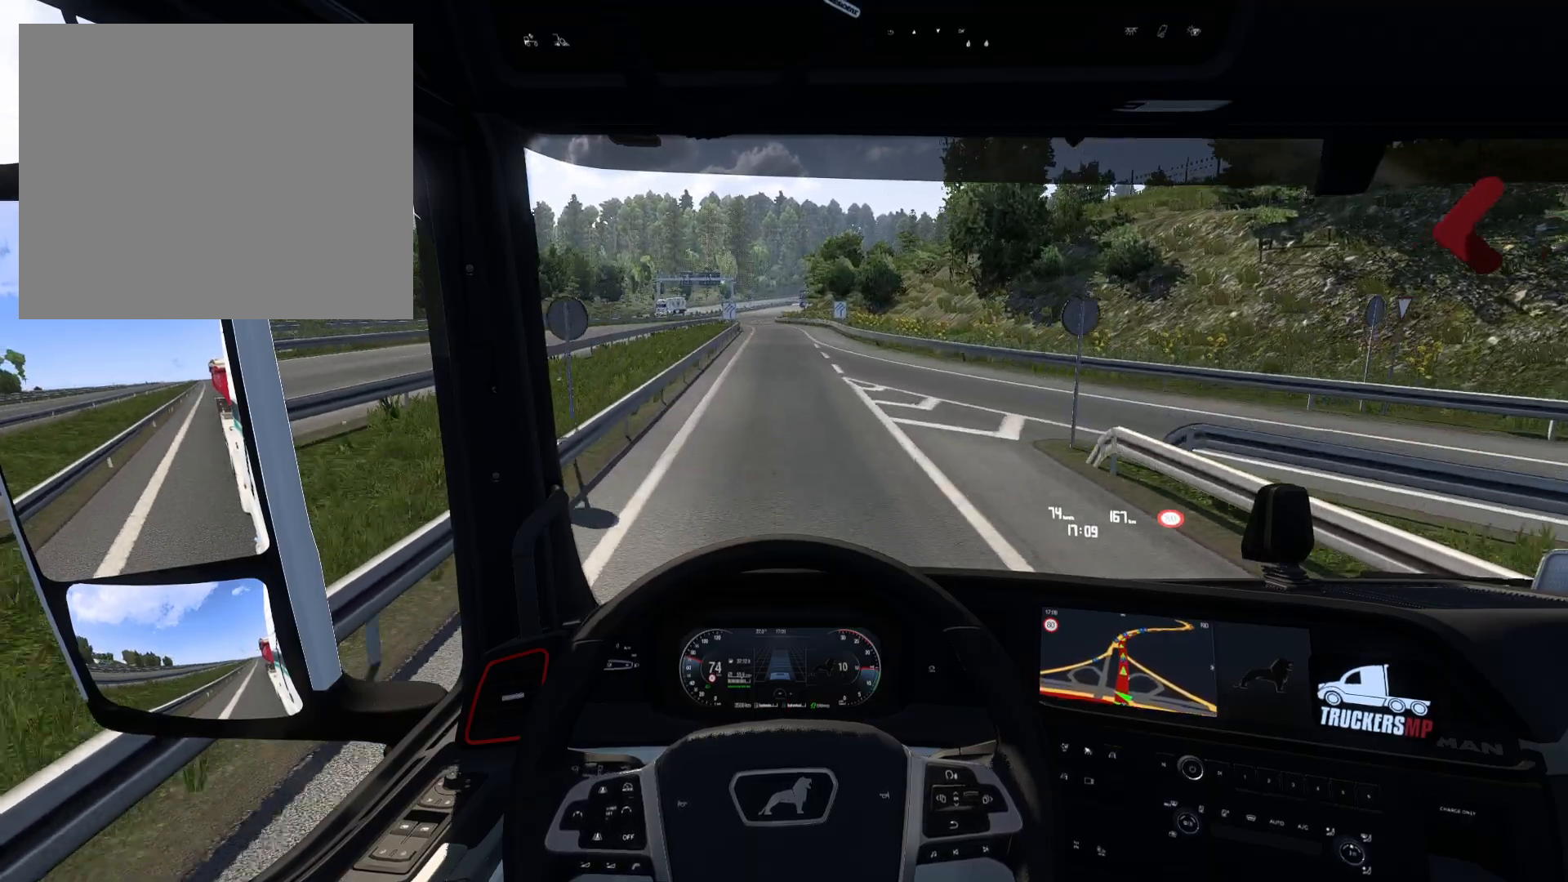
{"buttons": ["R2"], "left_stick": "center", "right_stick": "center", "events": []}
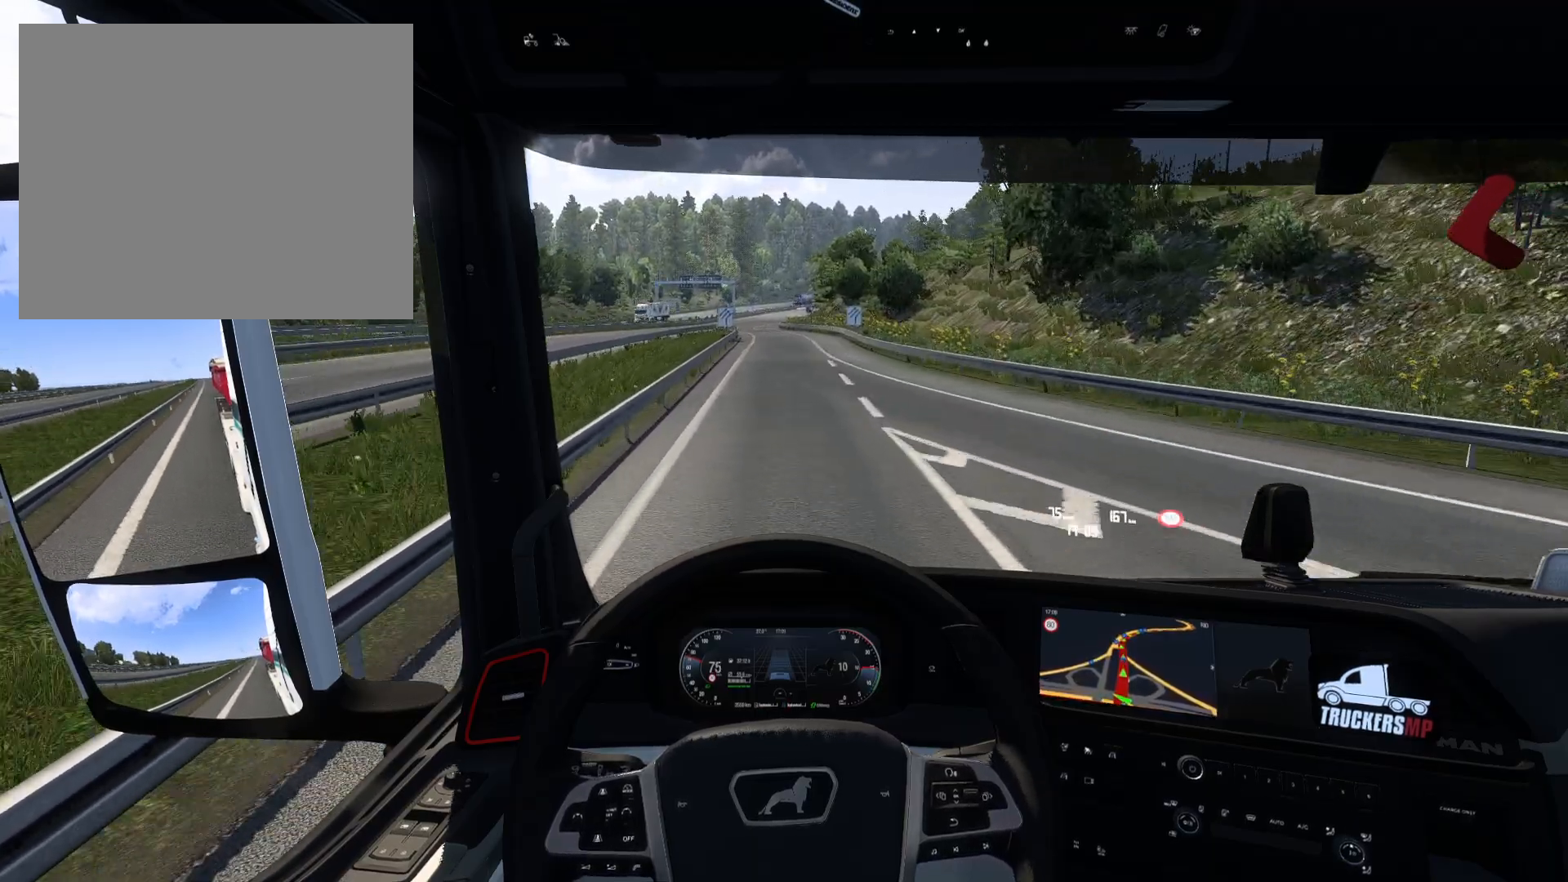
{"buttons": [], "left_stick": "center", "right_stick": "center", "events": [[183, "R2", "up"], [250, "L1", "down"], [350, "L1", "up"]]}
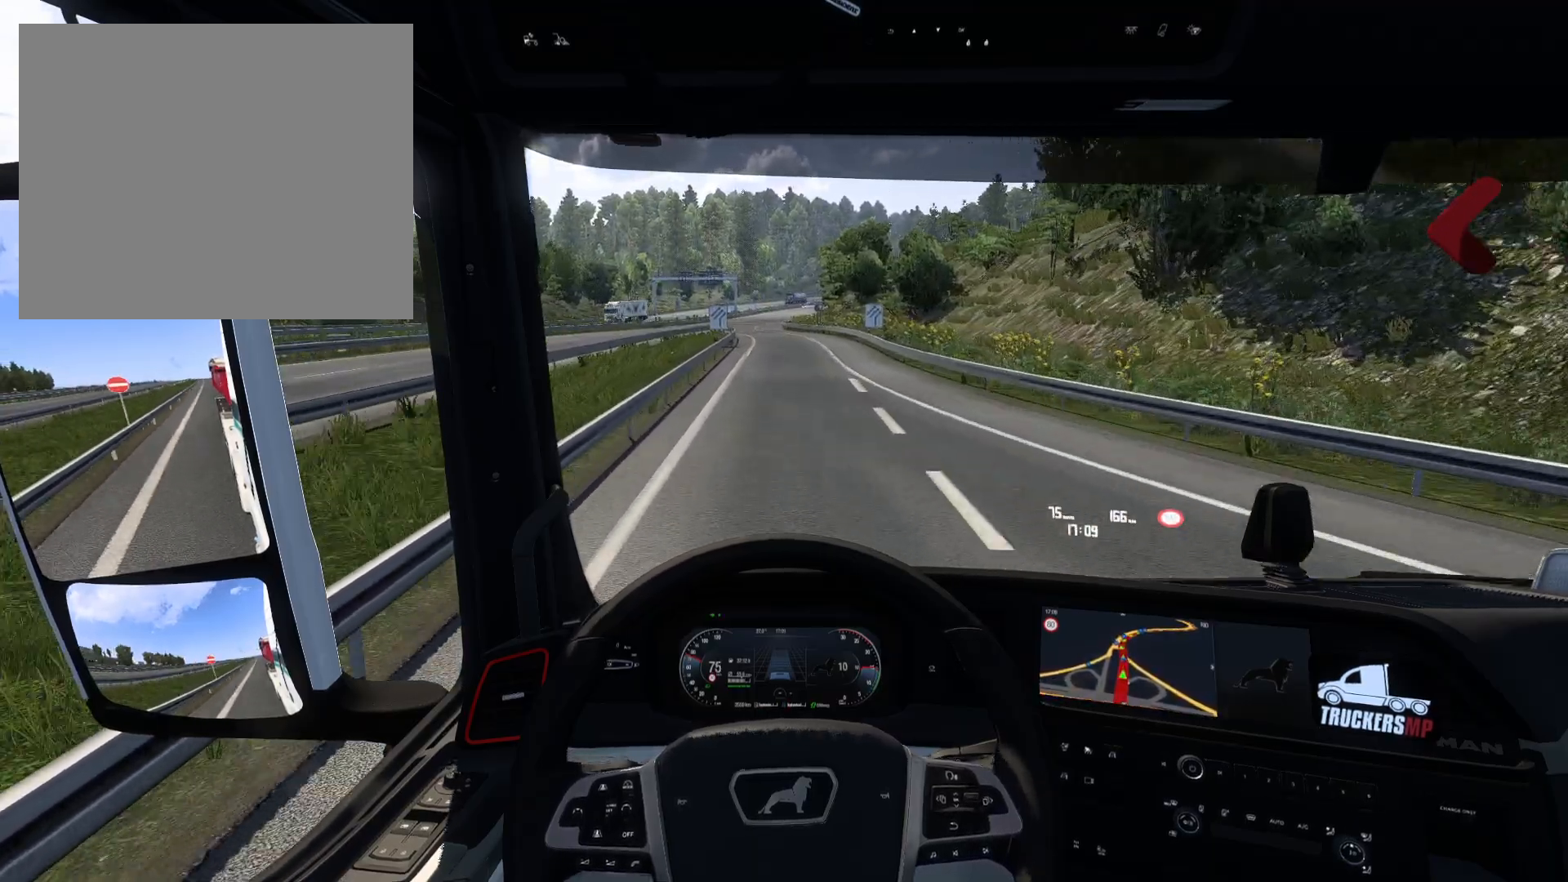
{"buttons": [], "left_stick": "center", "right_stick": "center", "events": []}
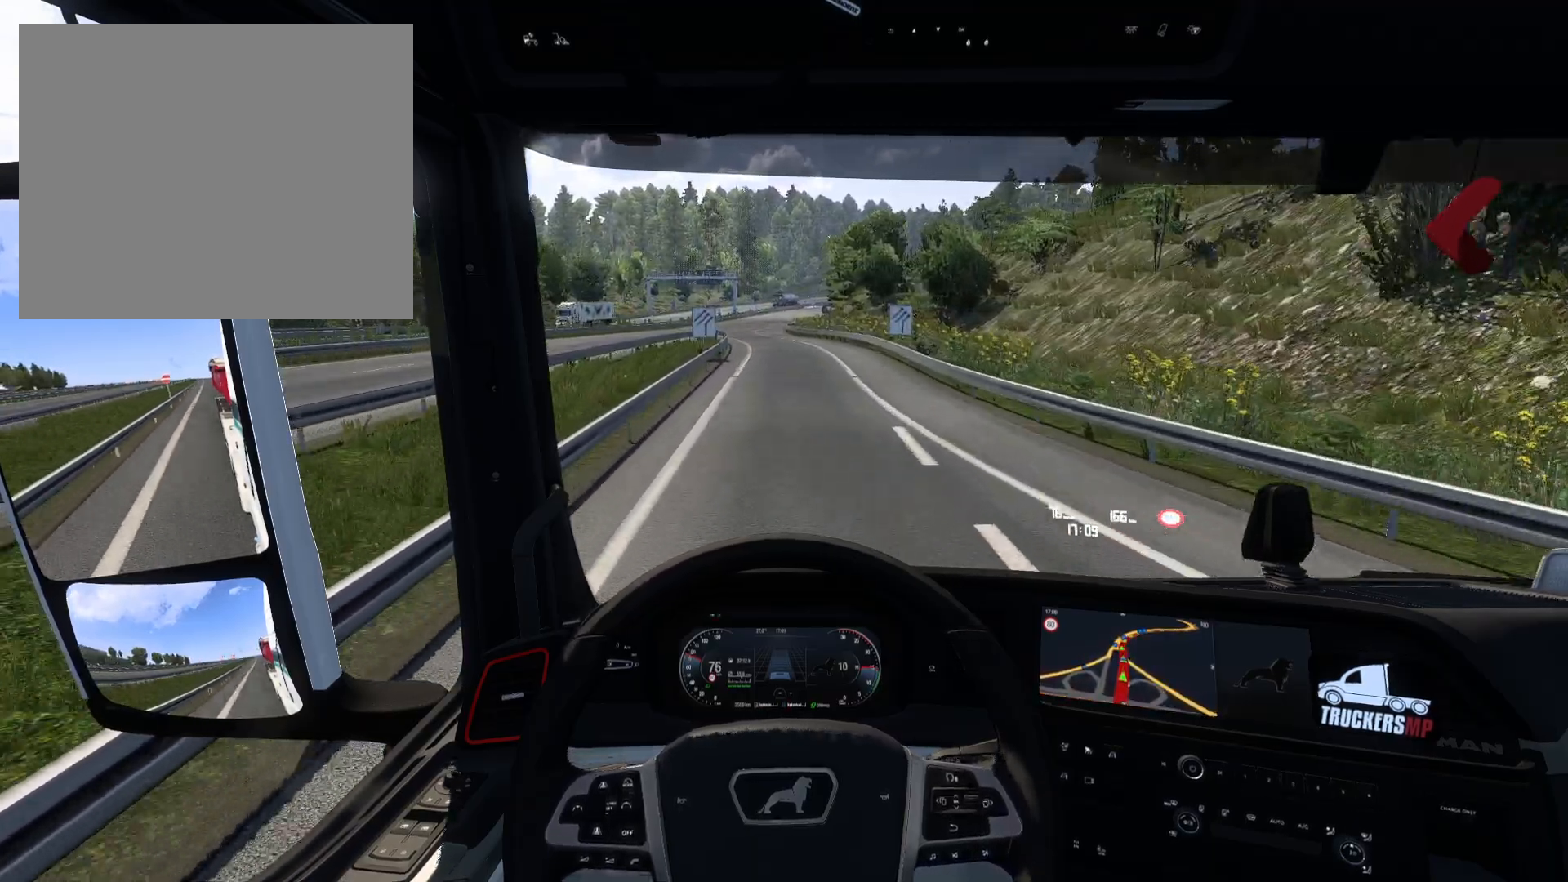
{"buttons": [], "left_stick": "center", "right_stick": "center", "events": []}
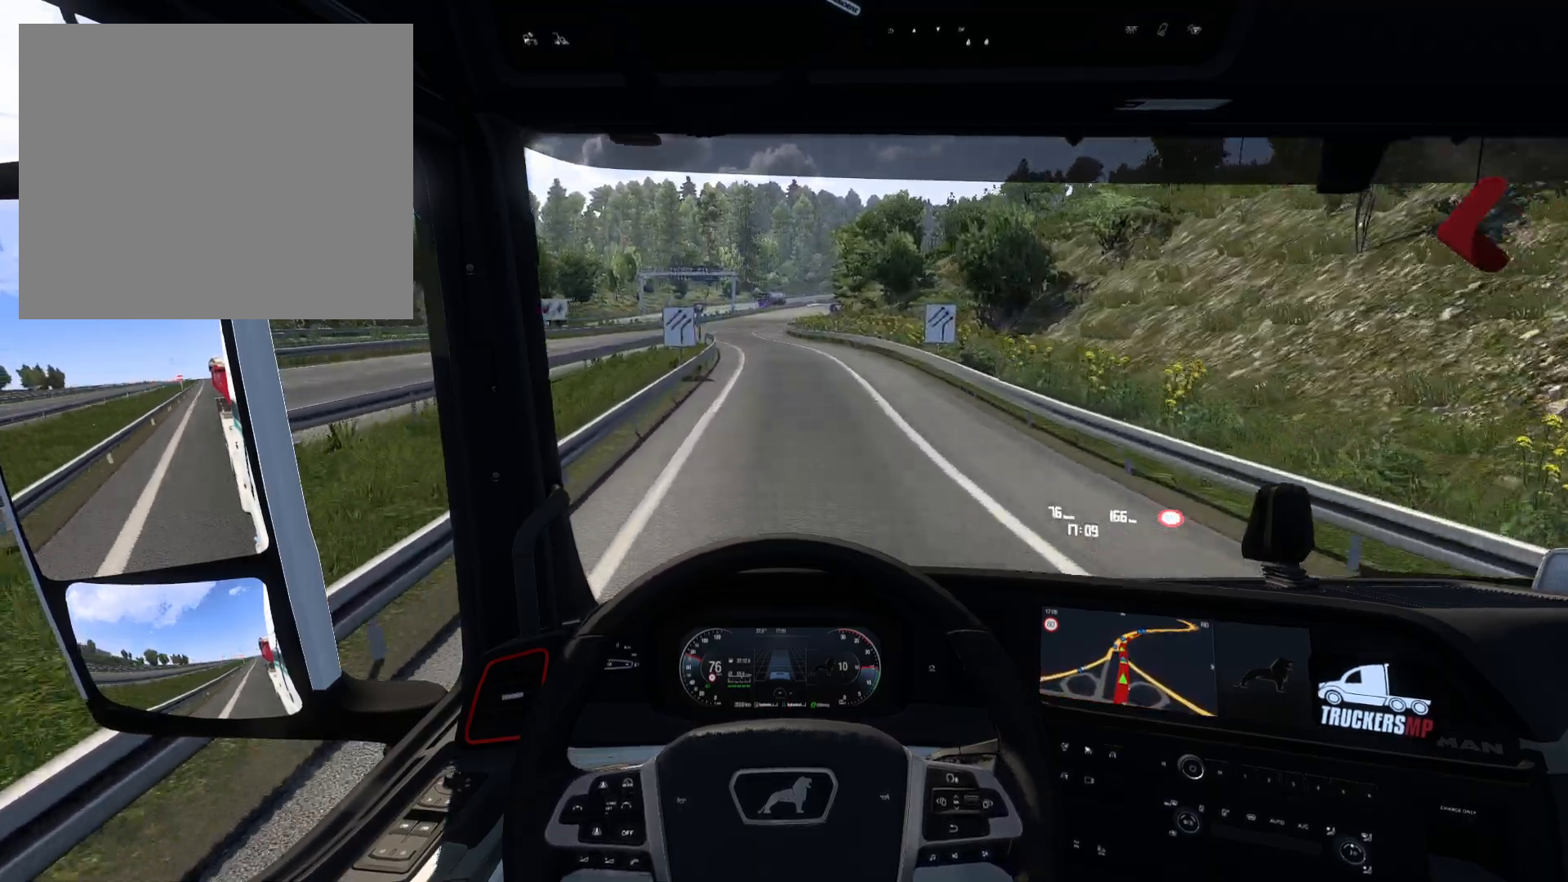
{"buttons": [], "left_stick": "center", "right_stick": "center", "events": []}
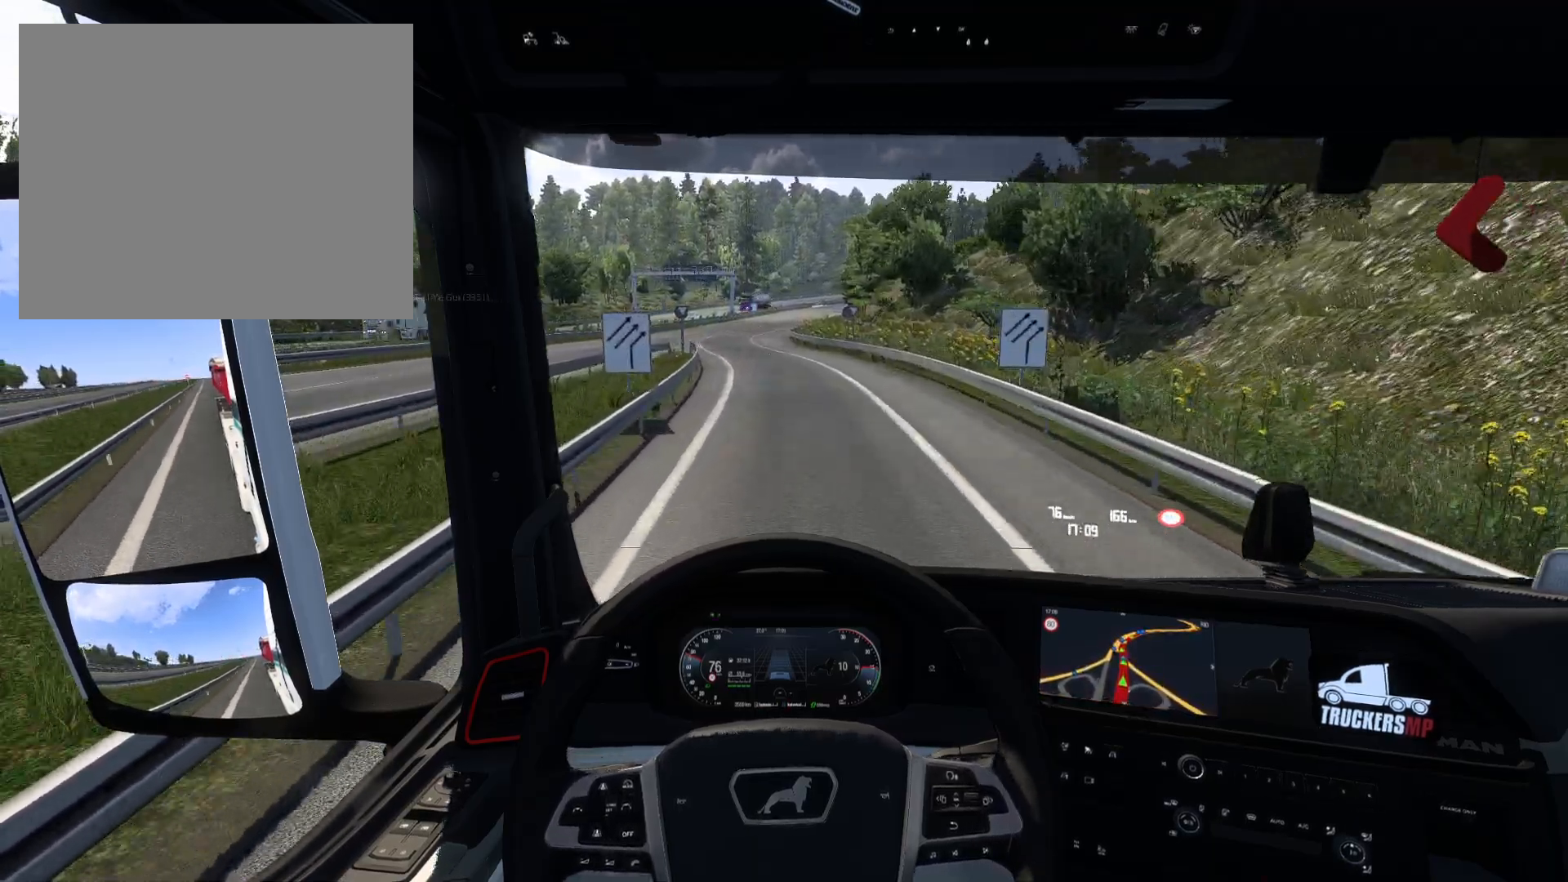
{"buttons": [], "left_stick": "left", "right_stick": "center", "events": [[350, "left_stick", "left"]]}
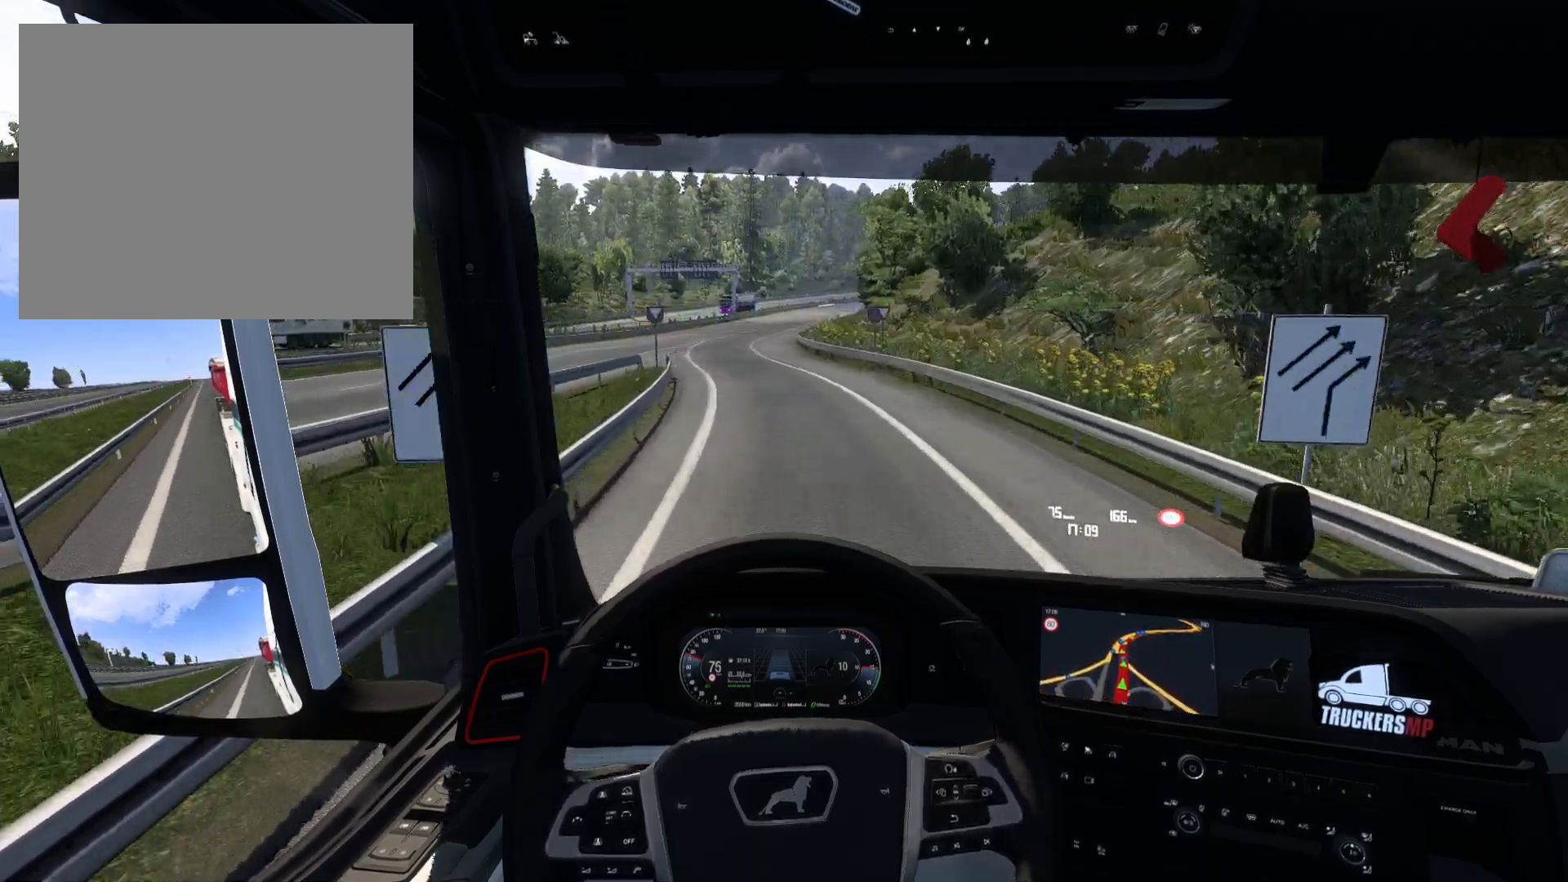
{"buttons": [], "left_stick": "left", "right_stick": "center", "events": []}
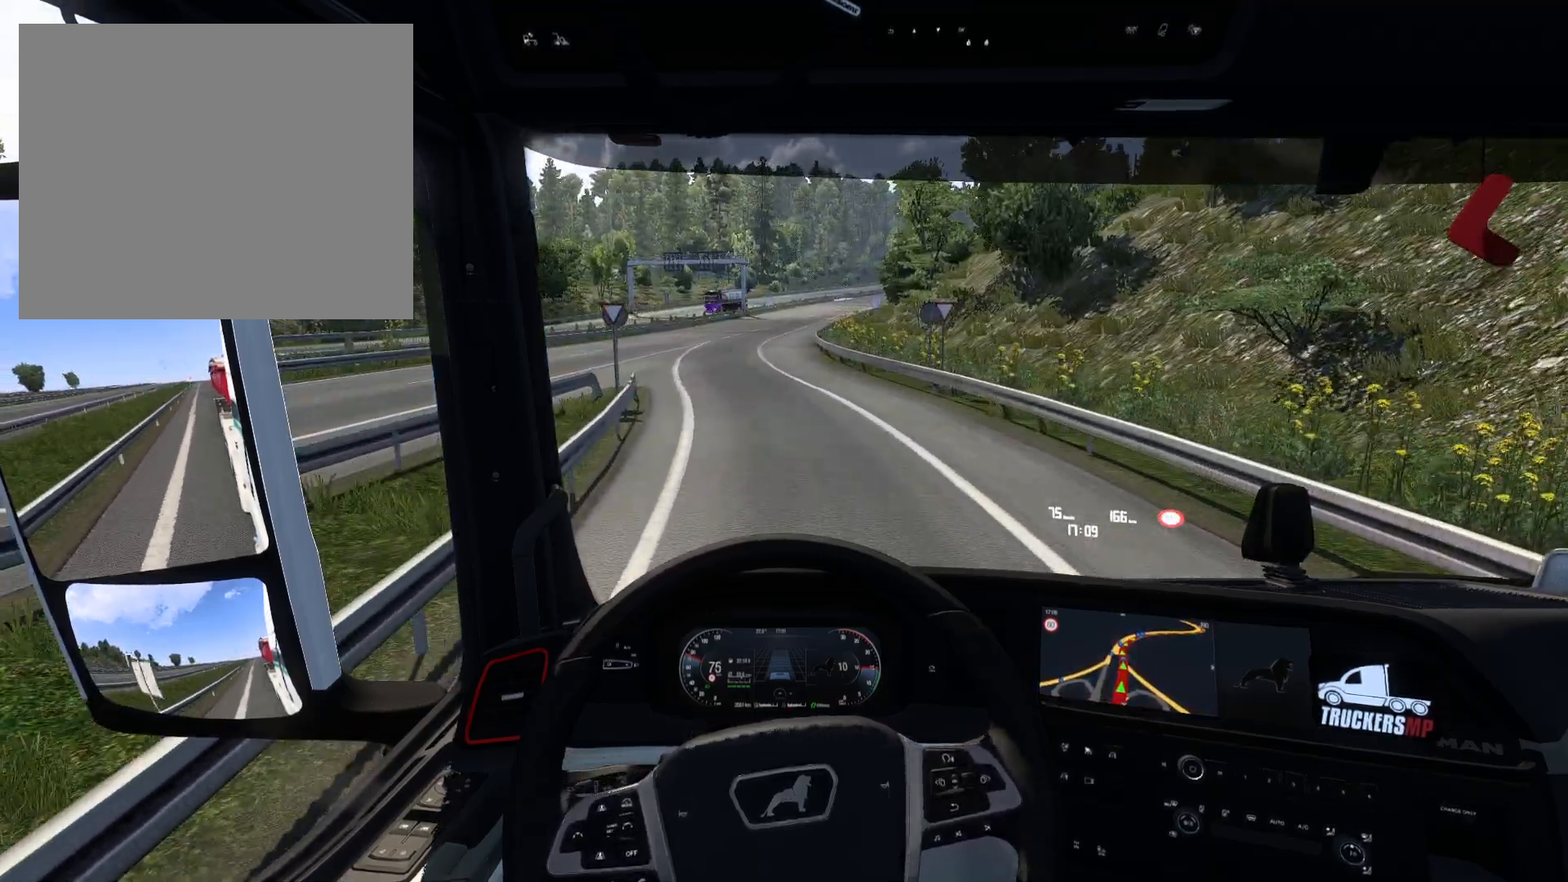
{"buttons": [], "left_stick": "center", "right_stick": "center", "events": [[500, "left_stick", "center"]]}
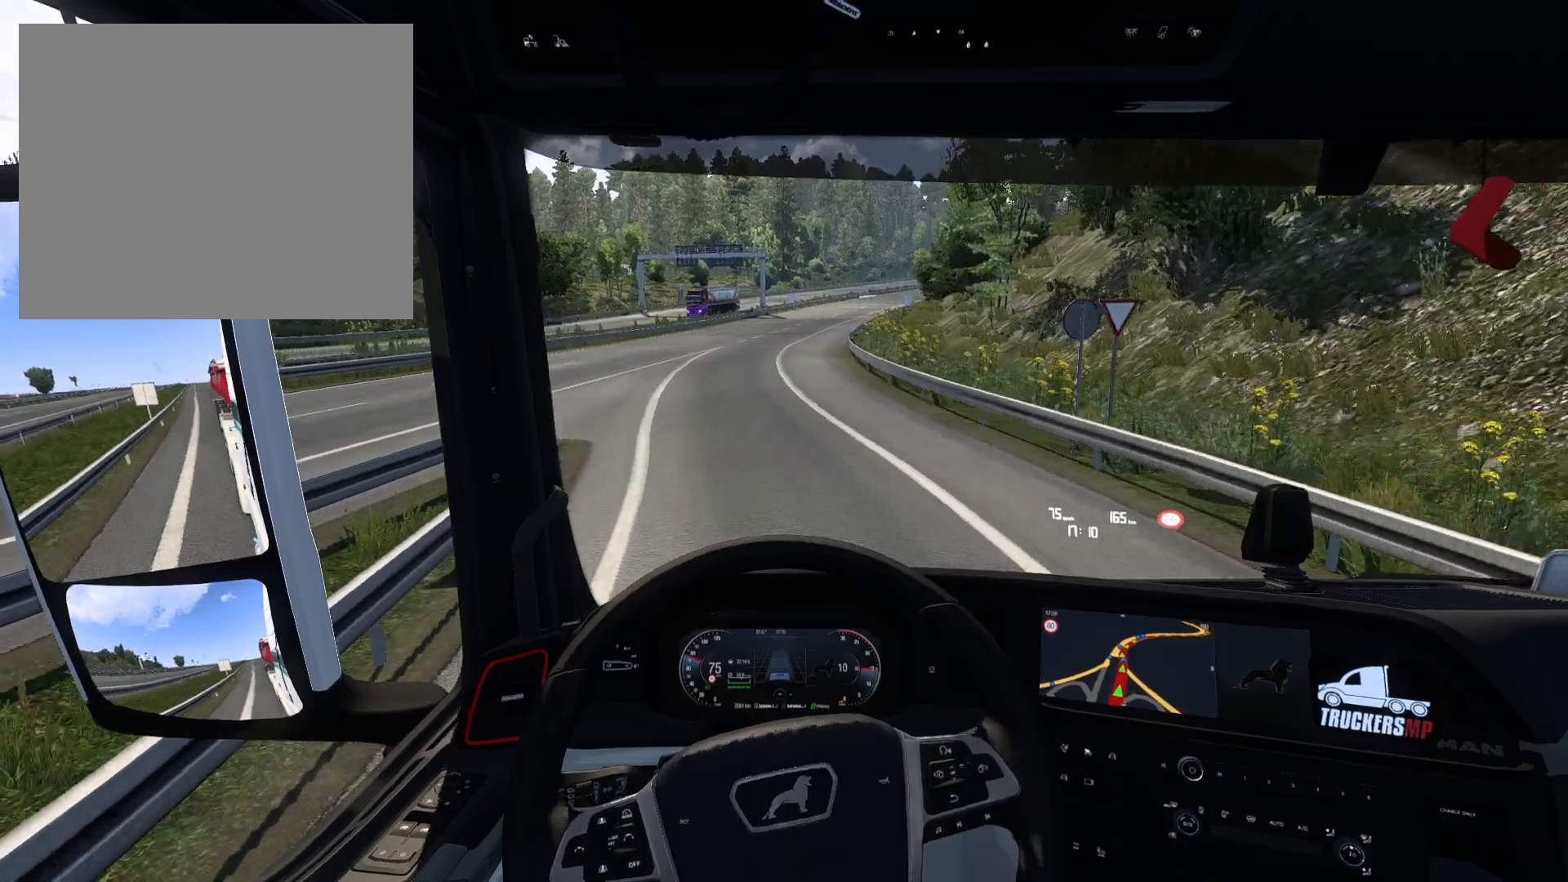
{"buttons": [], "left_stick": "center", "right_stick": "center", "events": []}
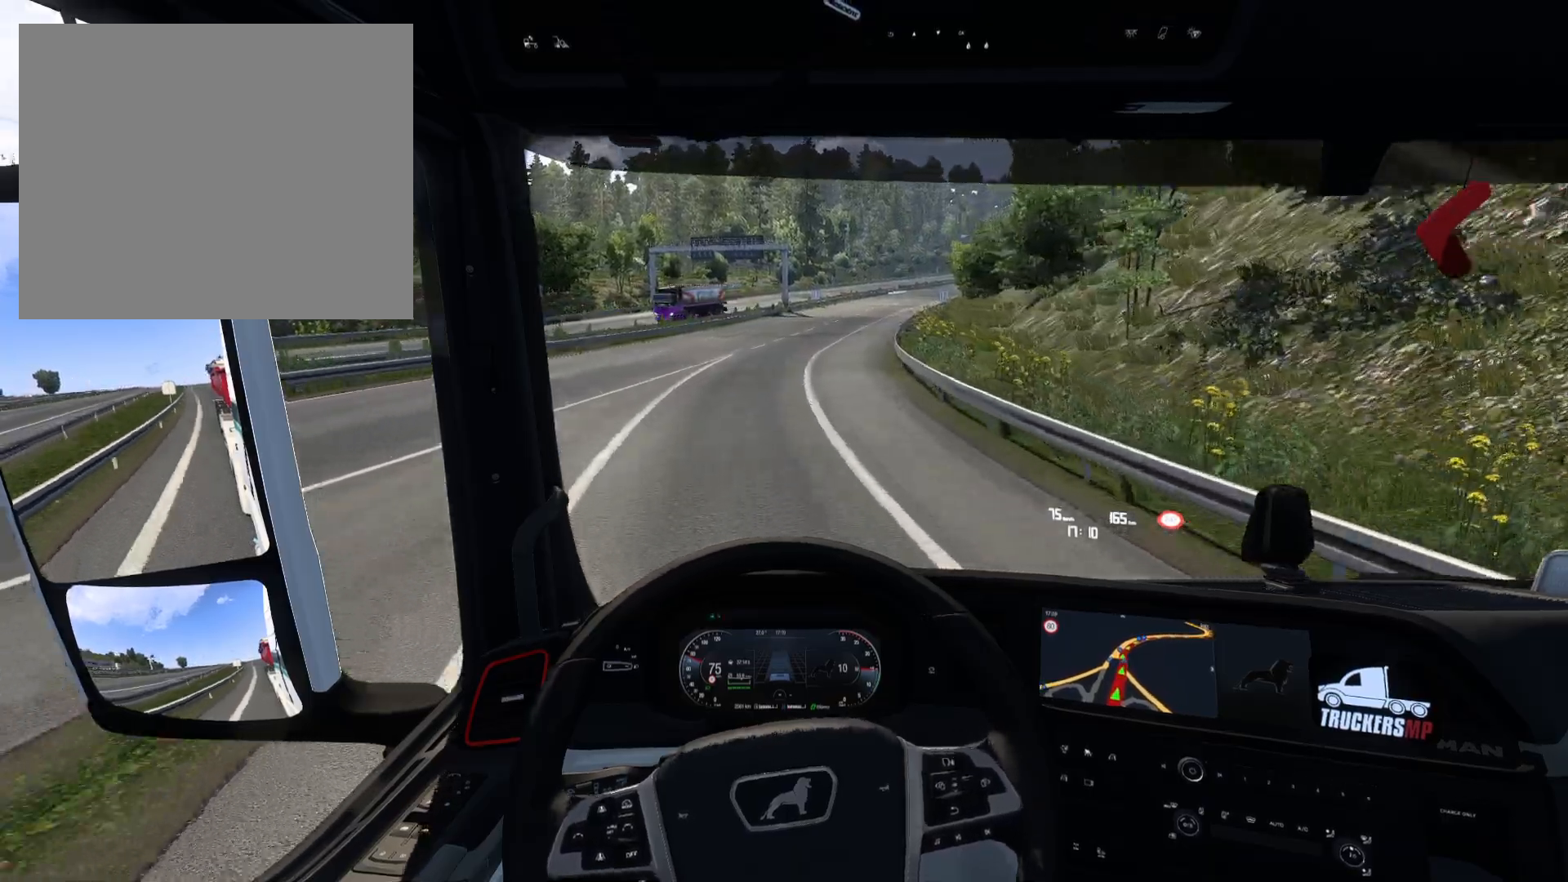
{"buttons": [], "left_stick": "center", "right_stick": "center", "events": []}
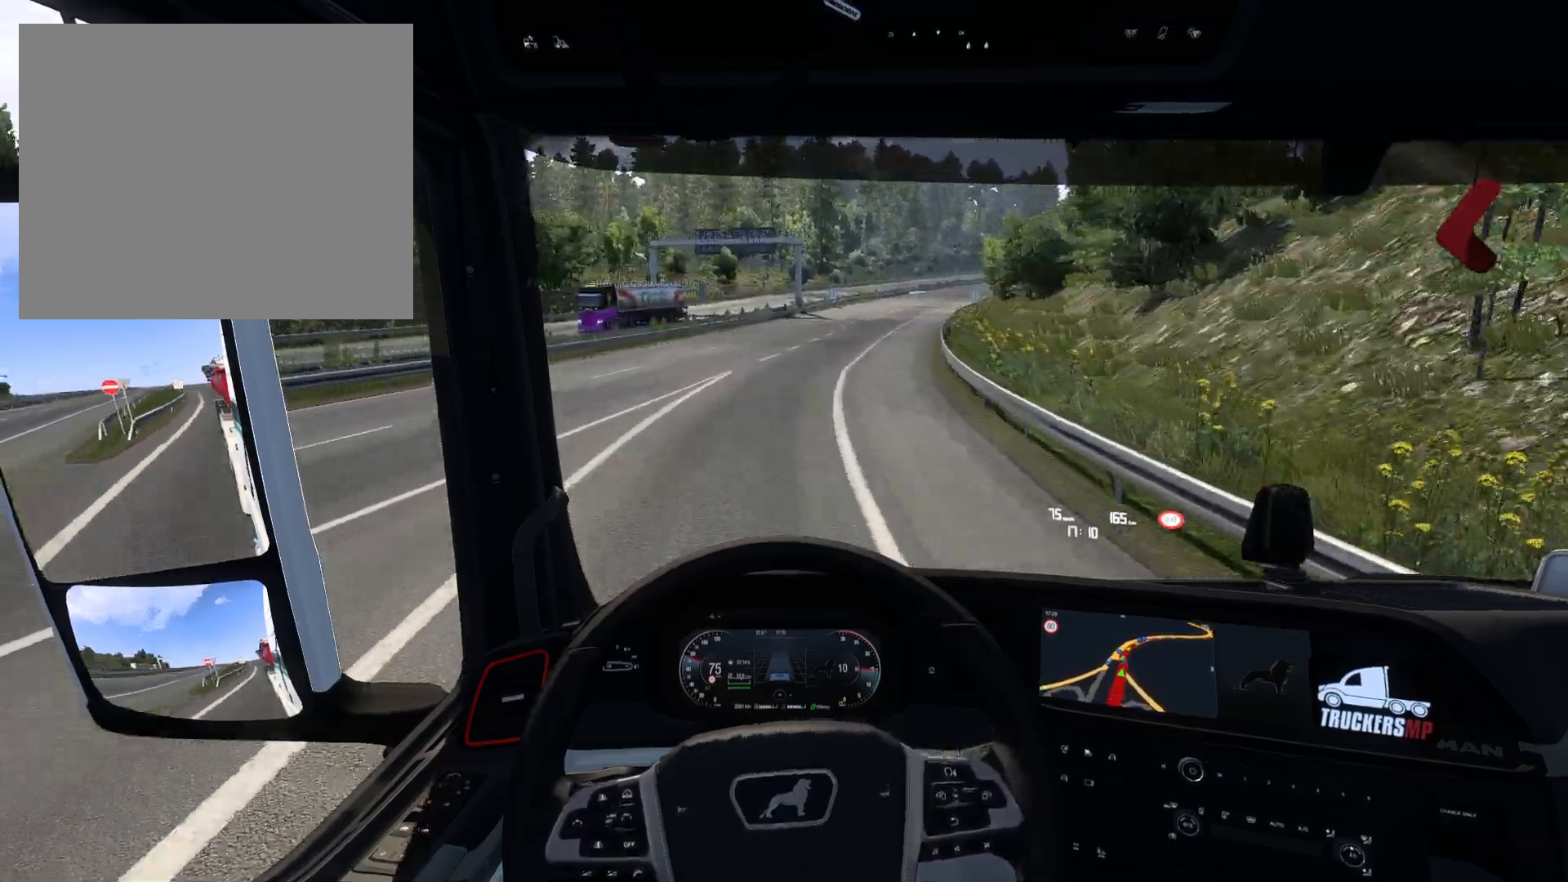
{"buttons": [], "left_stick": "right", "right_stick": "center", "events": [[67, "left_stick", "right"]]}
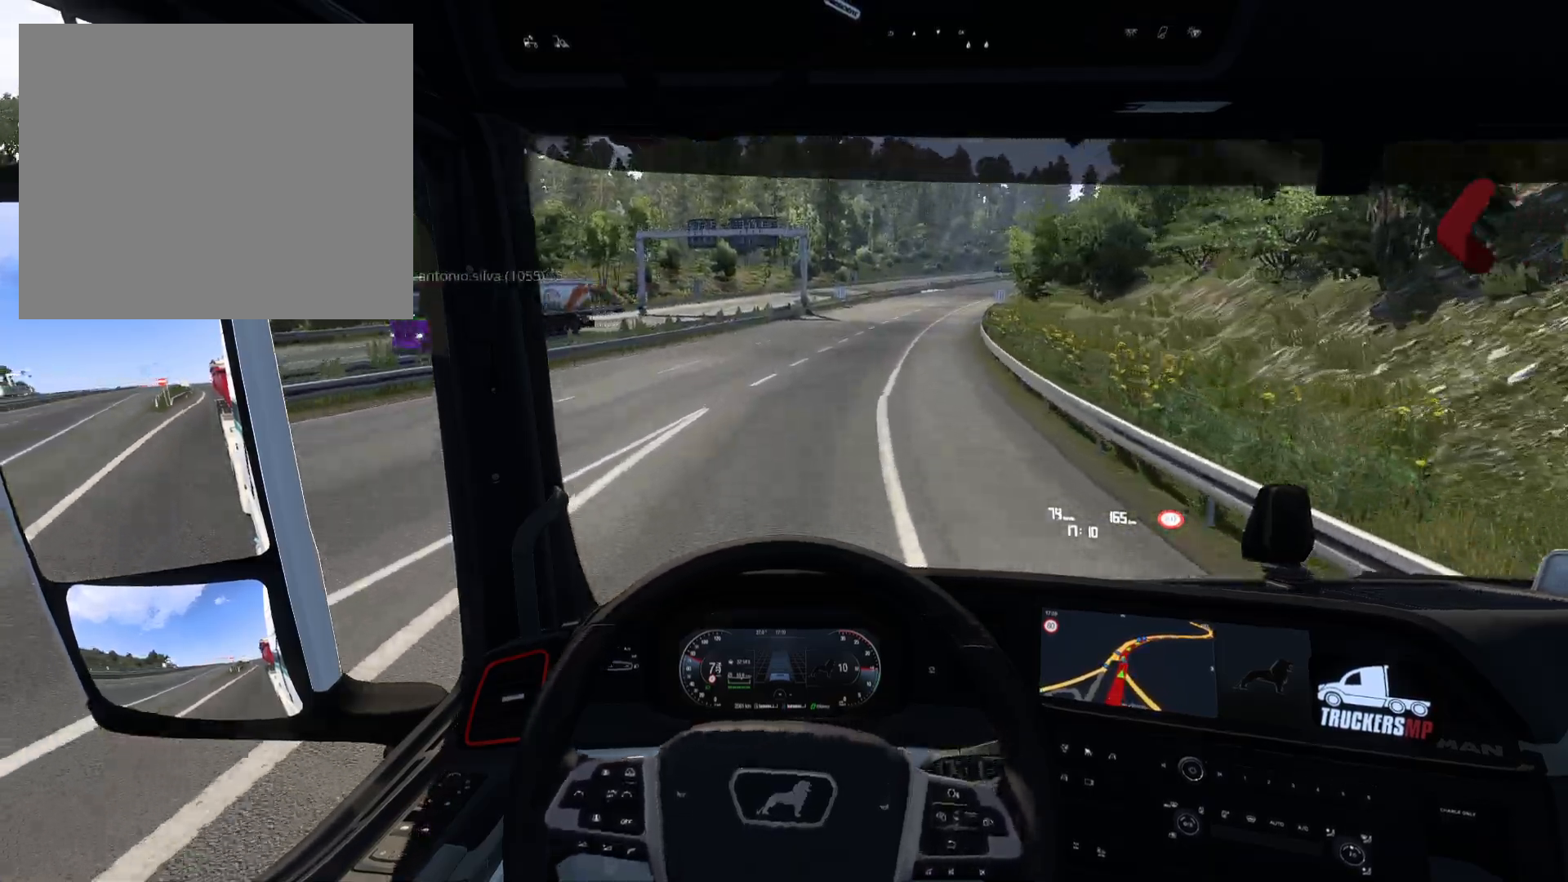
{"buttons": ["R2"], "left_stick": "right", "right_stick": "center", "events": [[433, "R2", "down"]]}
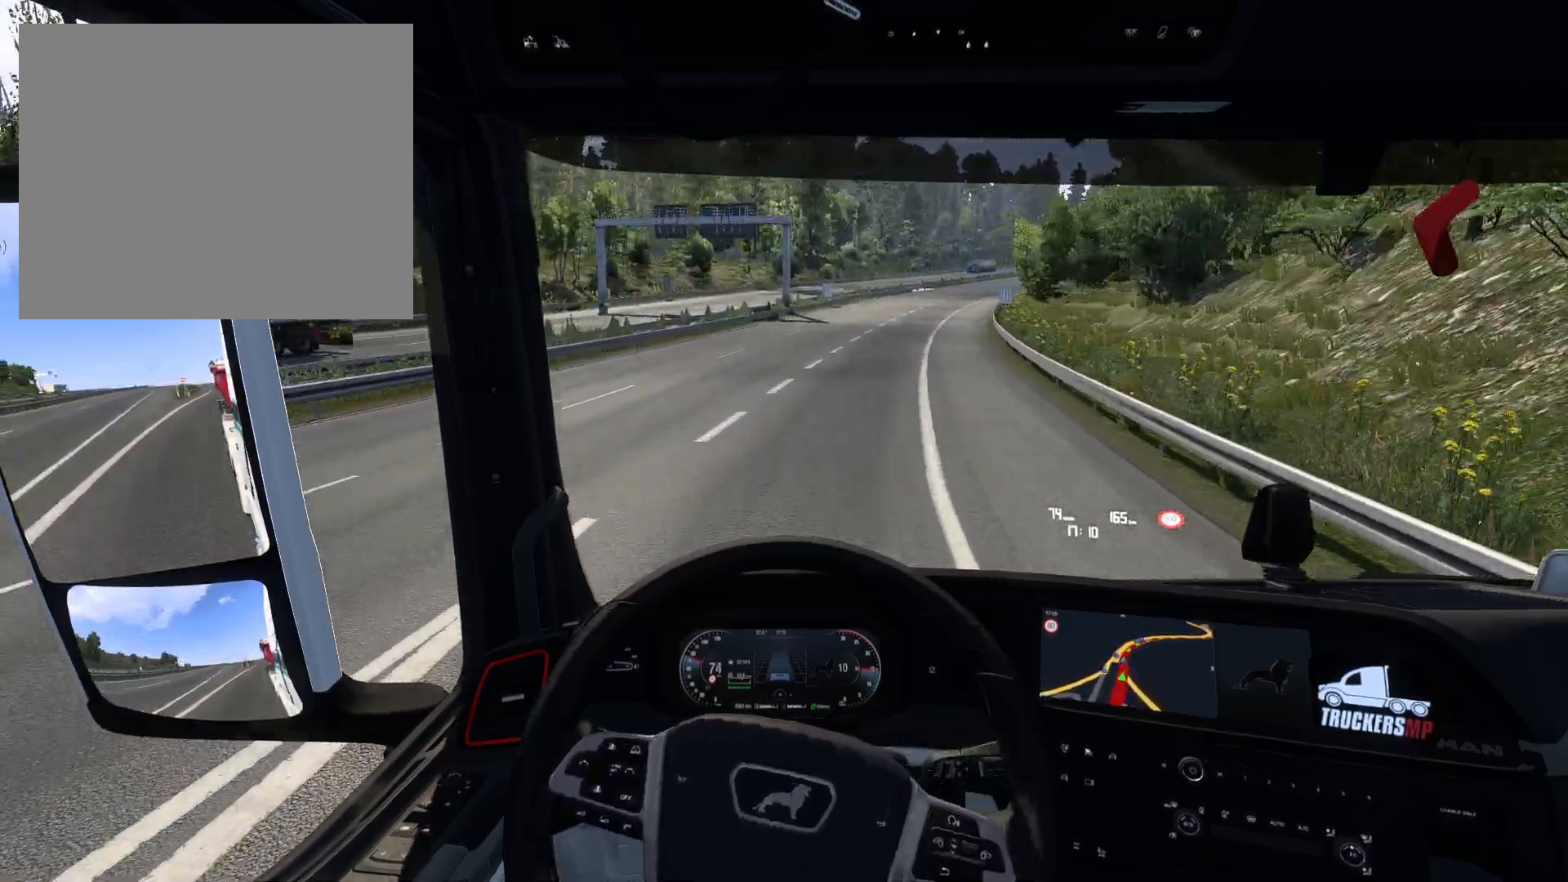
{"buttons": ["R2"], "left_stick": "right", "right_stick": "center", "events": []}
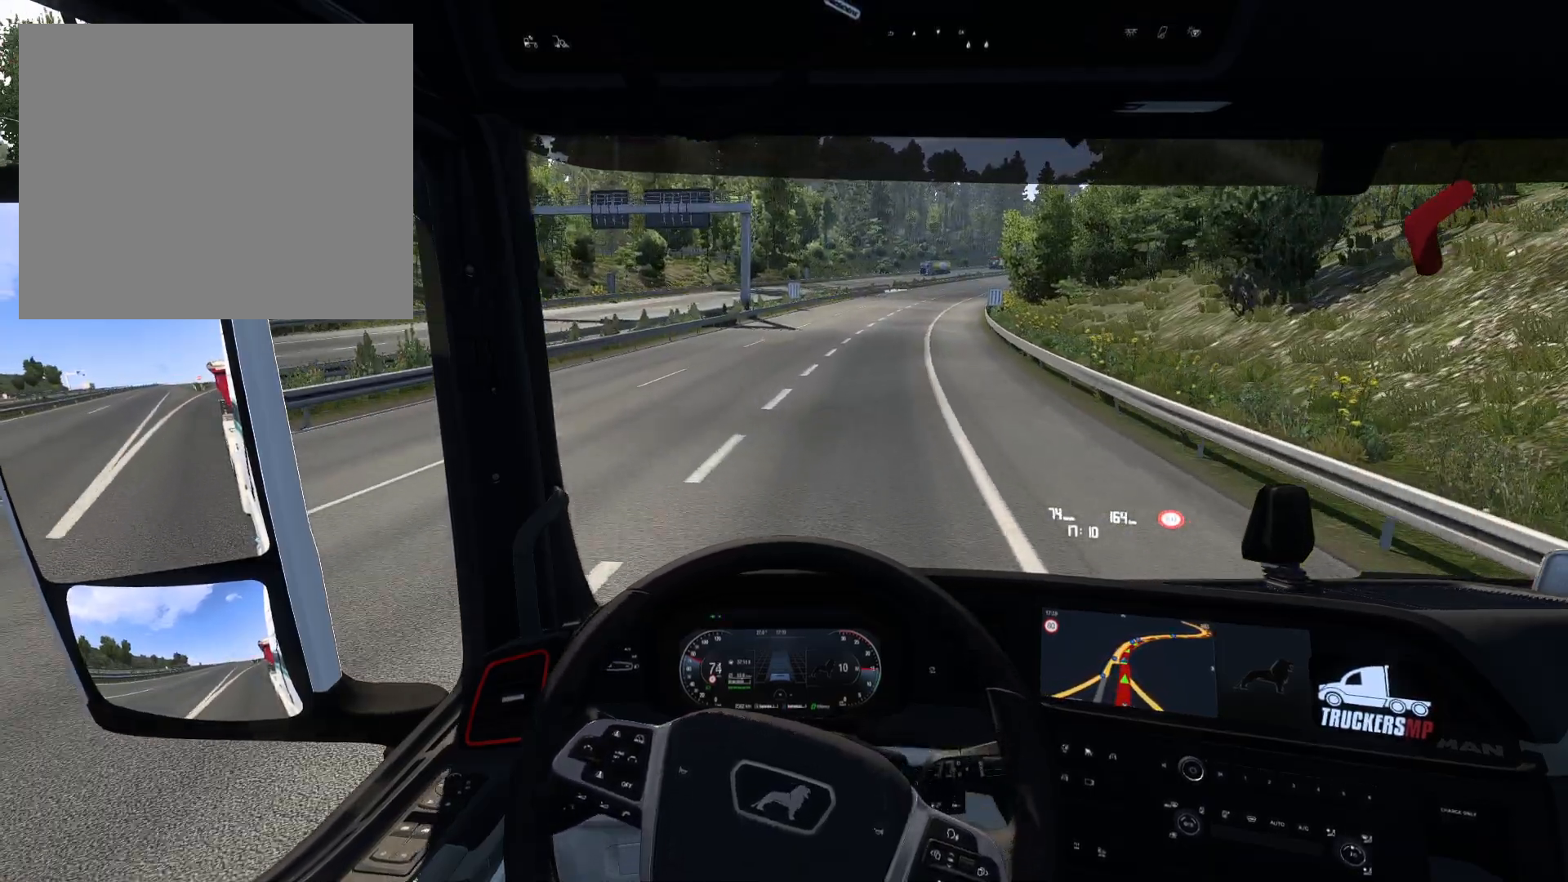
{"buttons": ["R2"], "left_stick": "center", "right_stick": "center", "events": [[367, "left_stick", "center"]]}
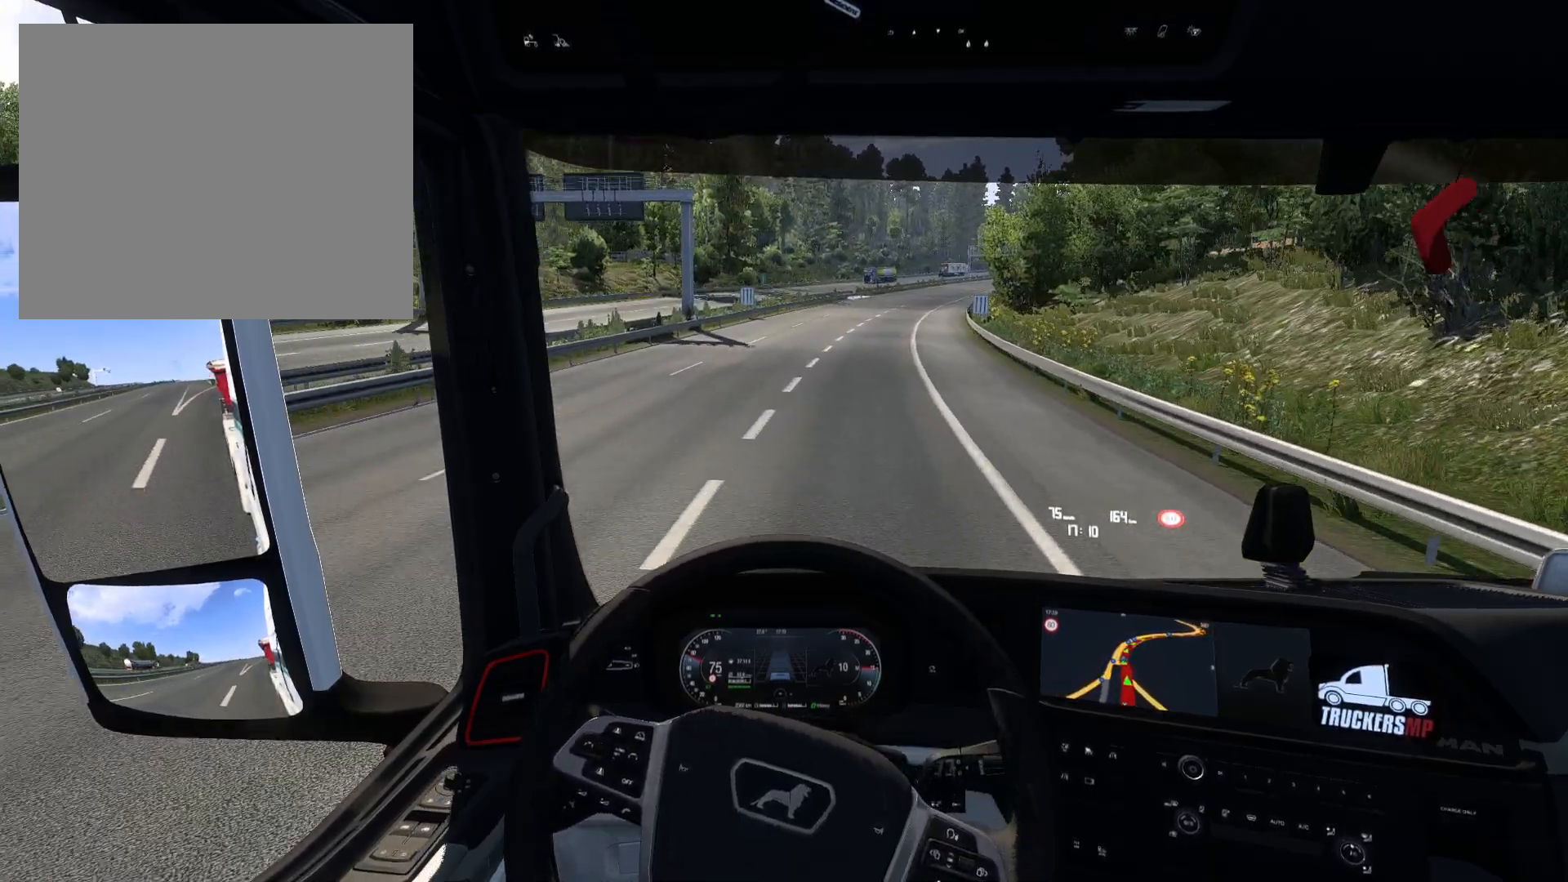
{"buttons": ["R2"], "left_stick": "center", "right_stick": "center", "events": []}
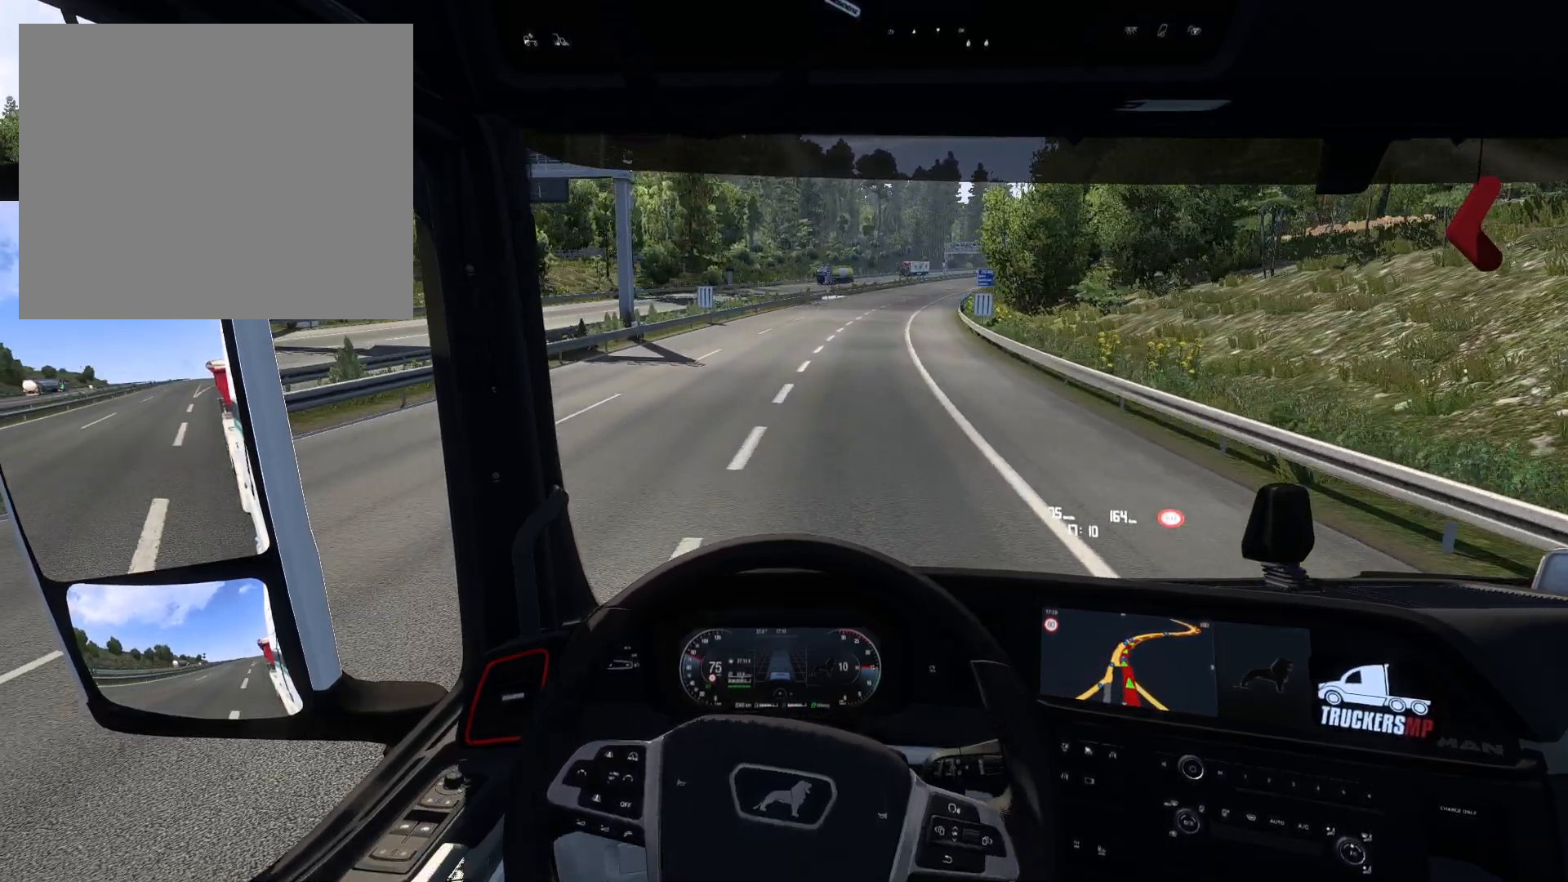
{"buttons": ["R2"], "left_stick": "right", "right_stick": "center", "events": [[117, "left_stick", "right"]]}
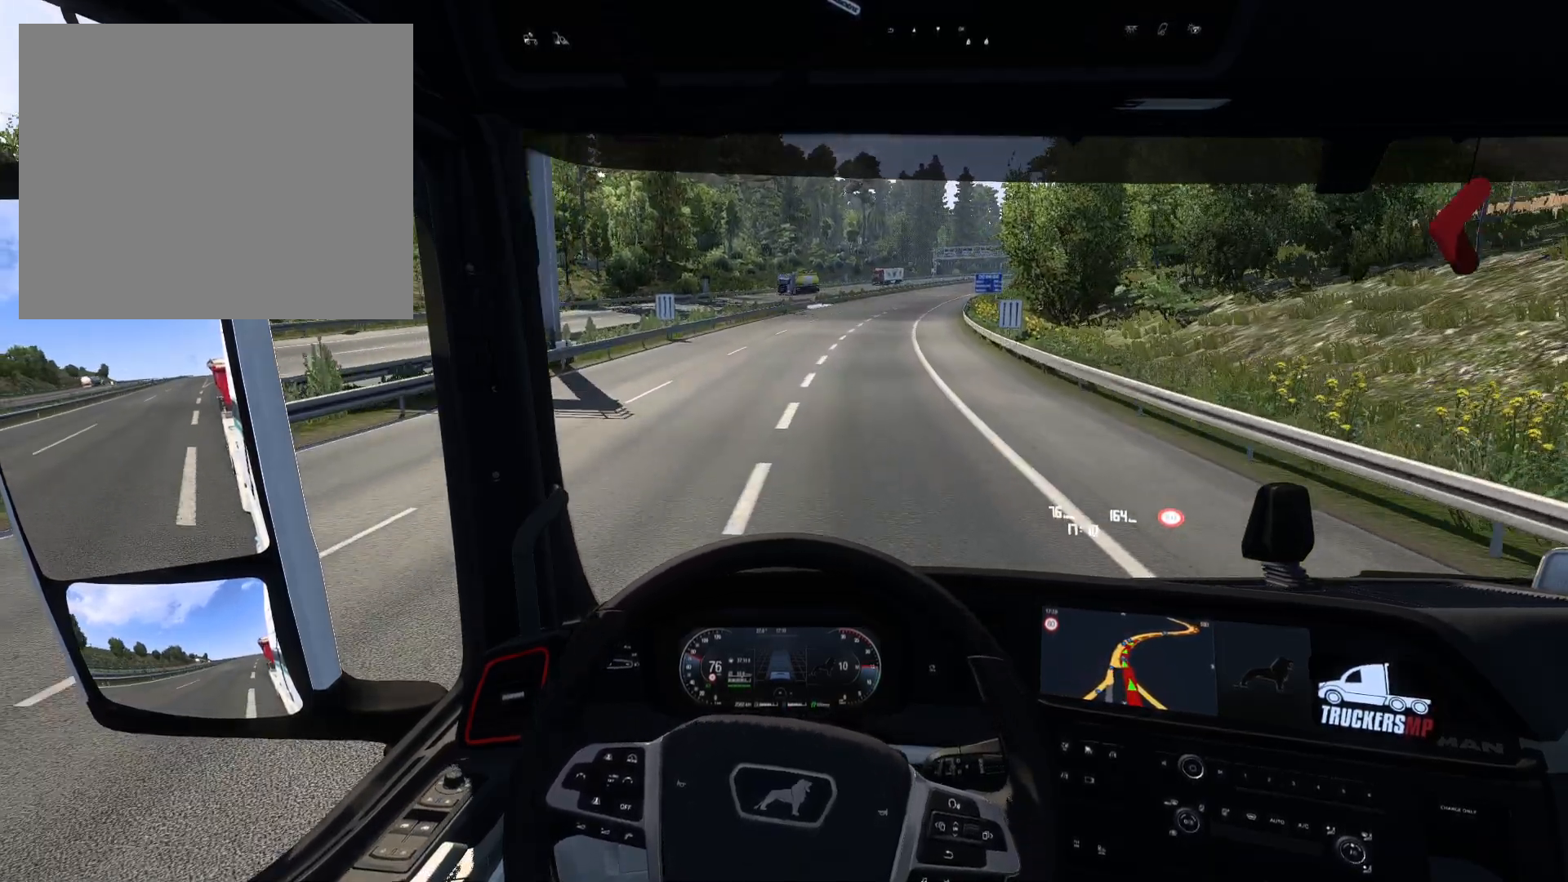
{"buttons": ["R2"], "left_stick": "right", "right_stick": "center", "events": []}
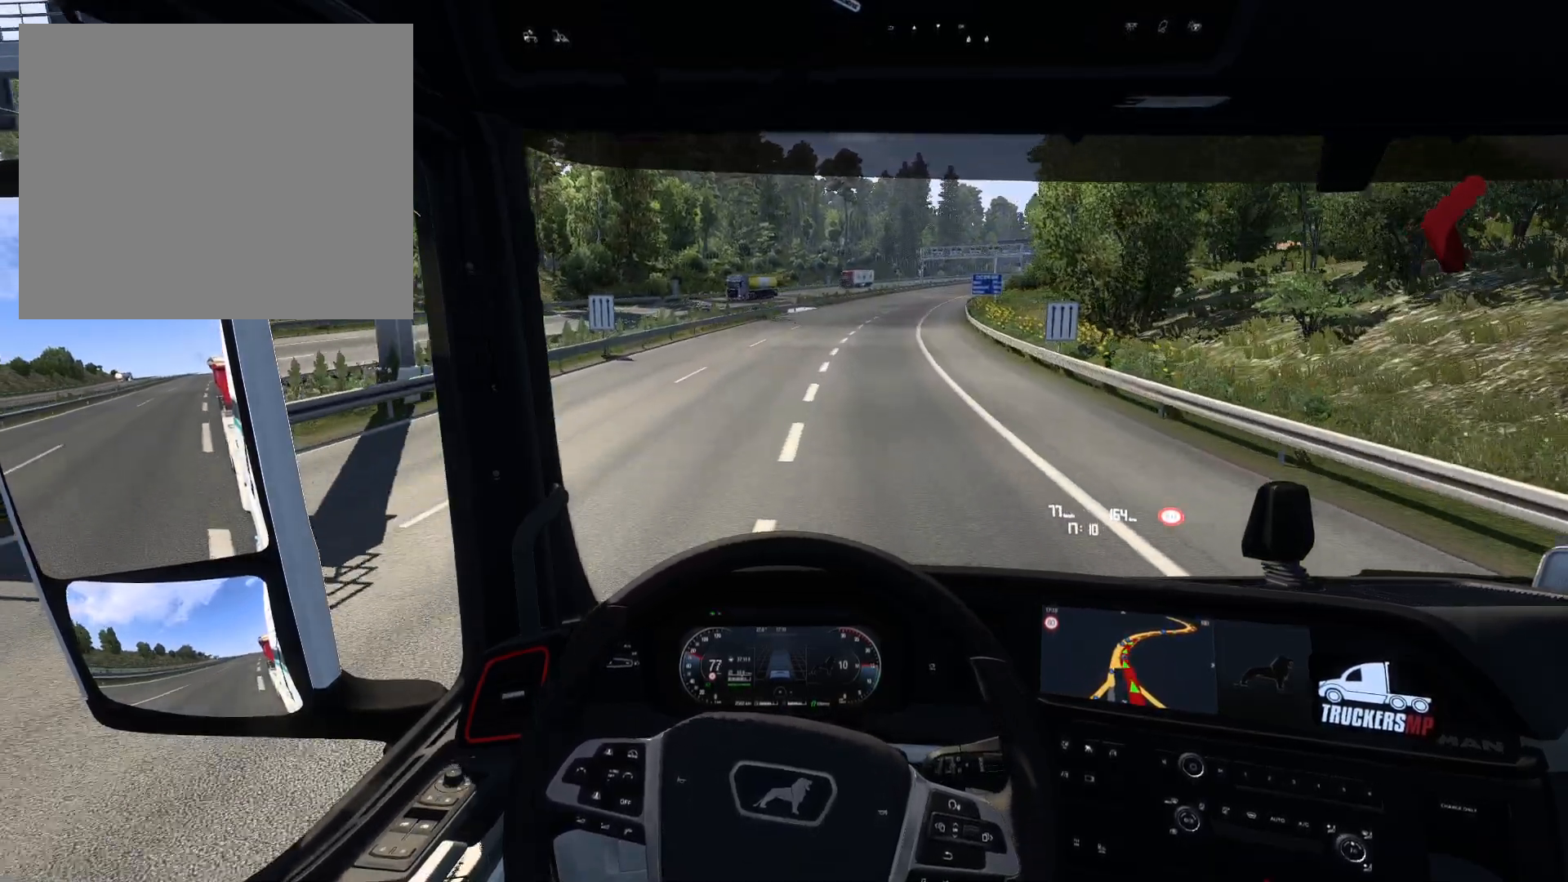
{"buttons": ["R2"], "left_stick": "right", "right_stick": "center", "events": [[133, "left_stick", "center"], [417, "left_stick", "right"]]}
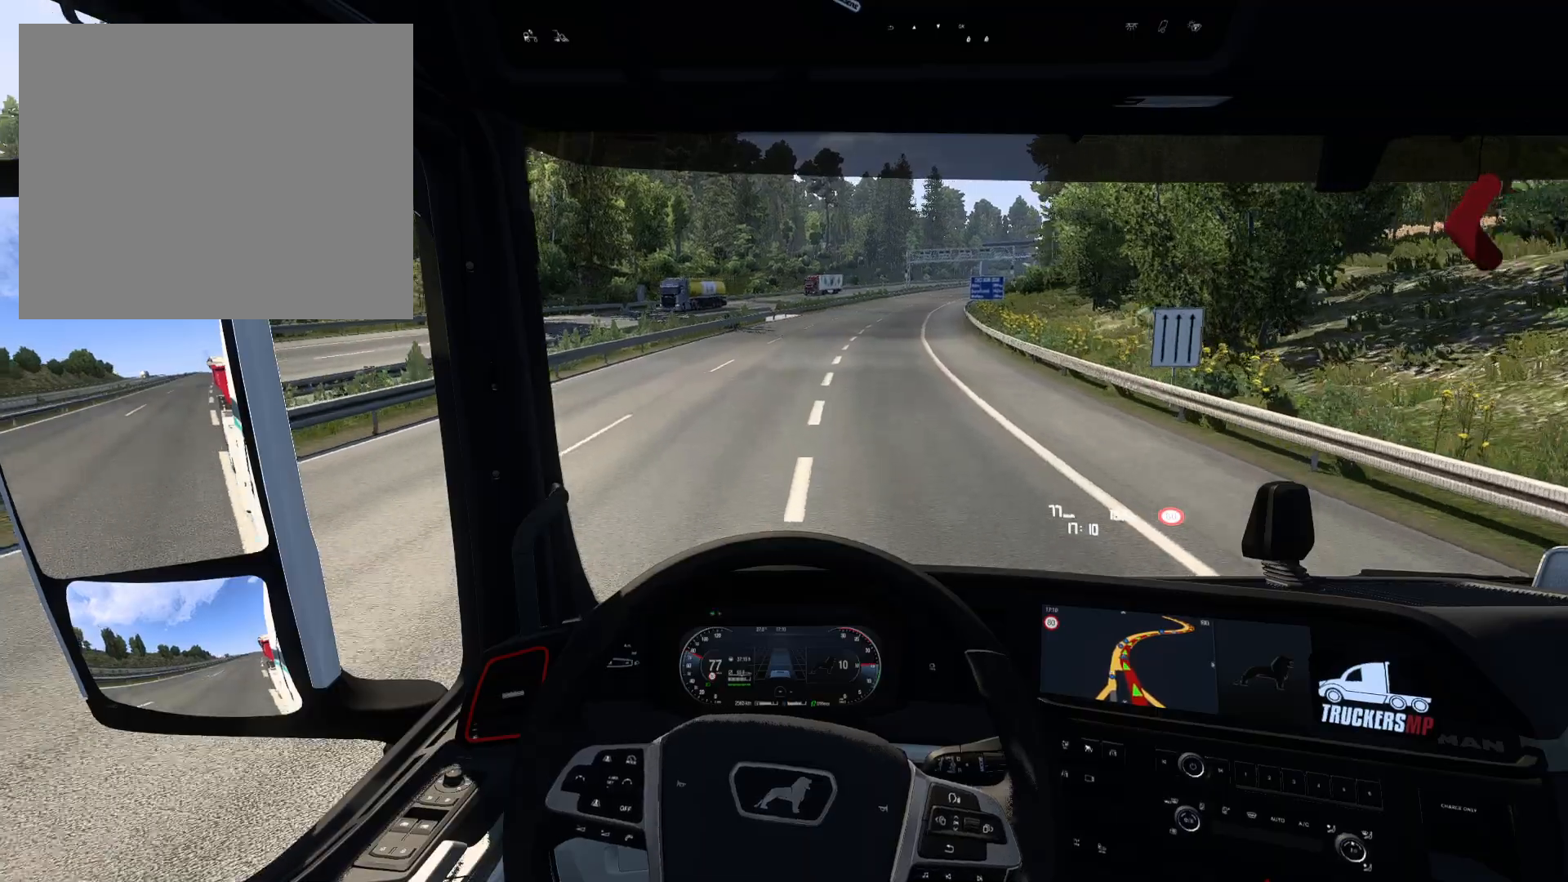
{"buttons": ["R2"], "left_stick": "right", "right_stick": "center", "events": []}
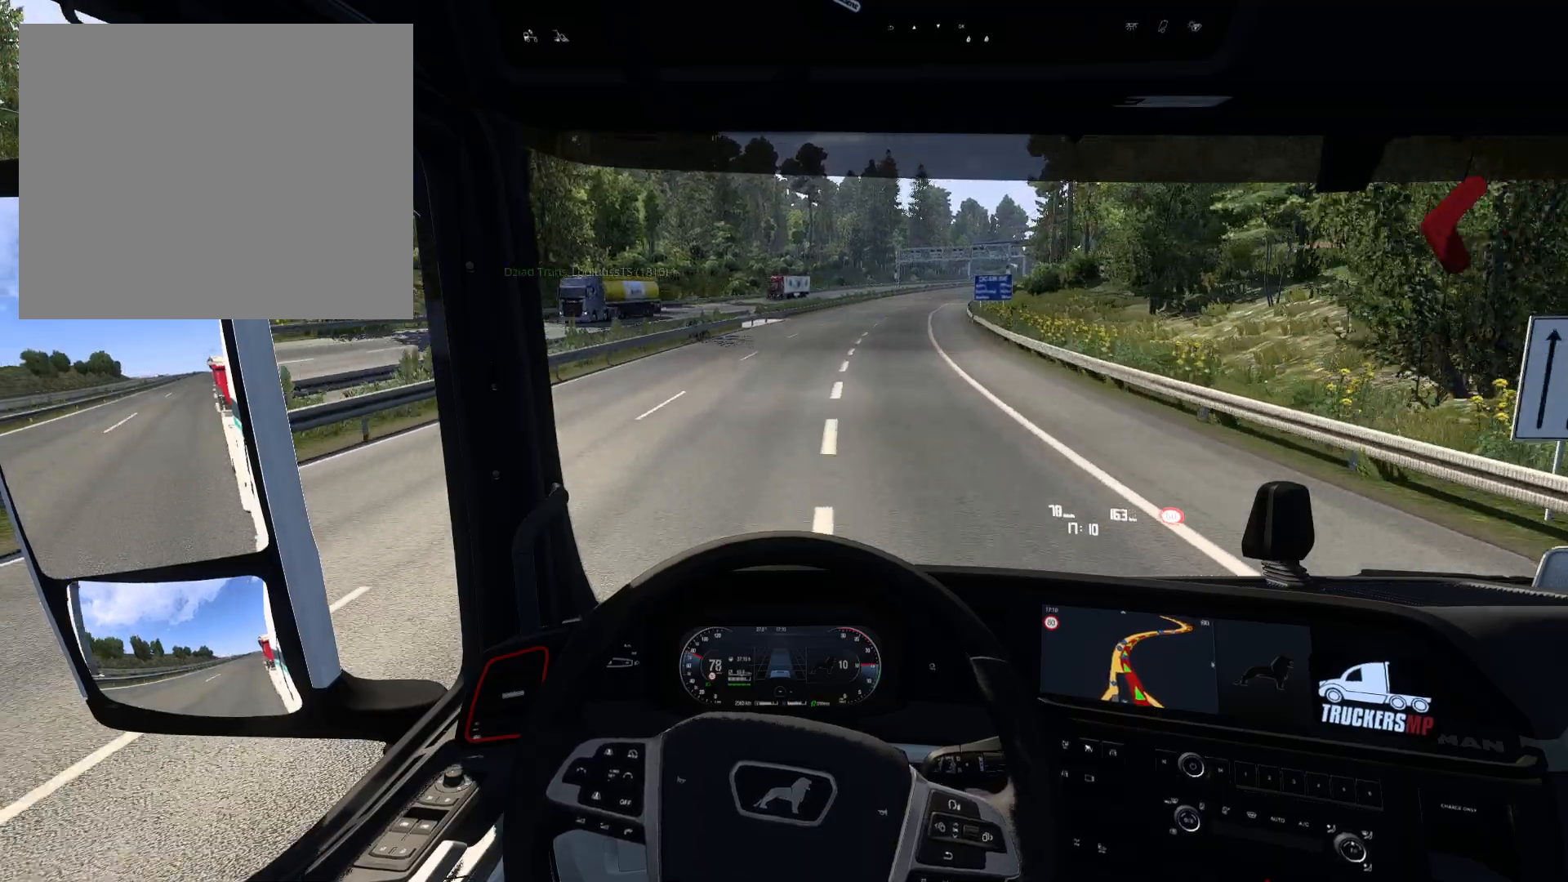
{"buttons": ["R2"], "left_stick": "right", "right_stick": "center", "events": []}